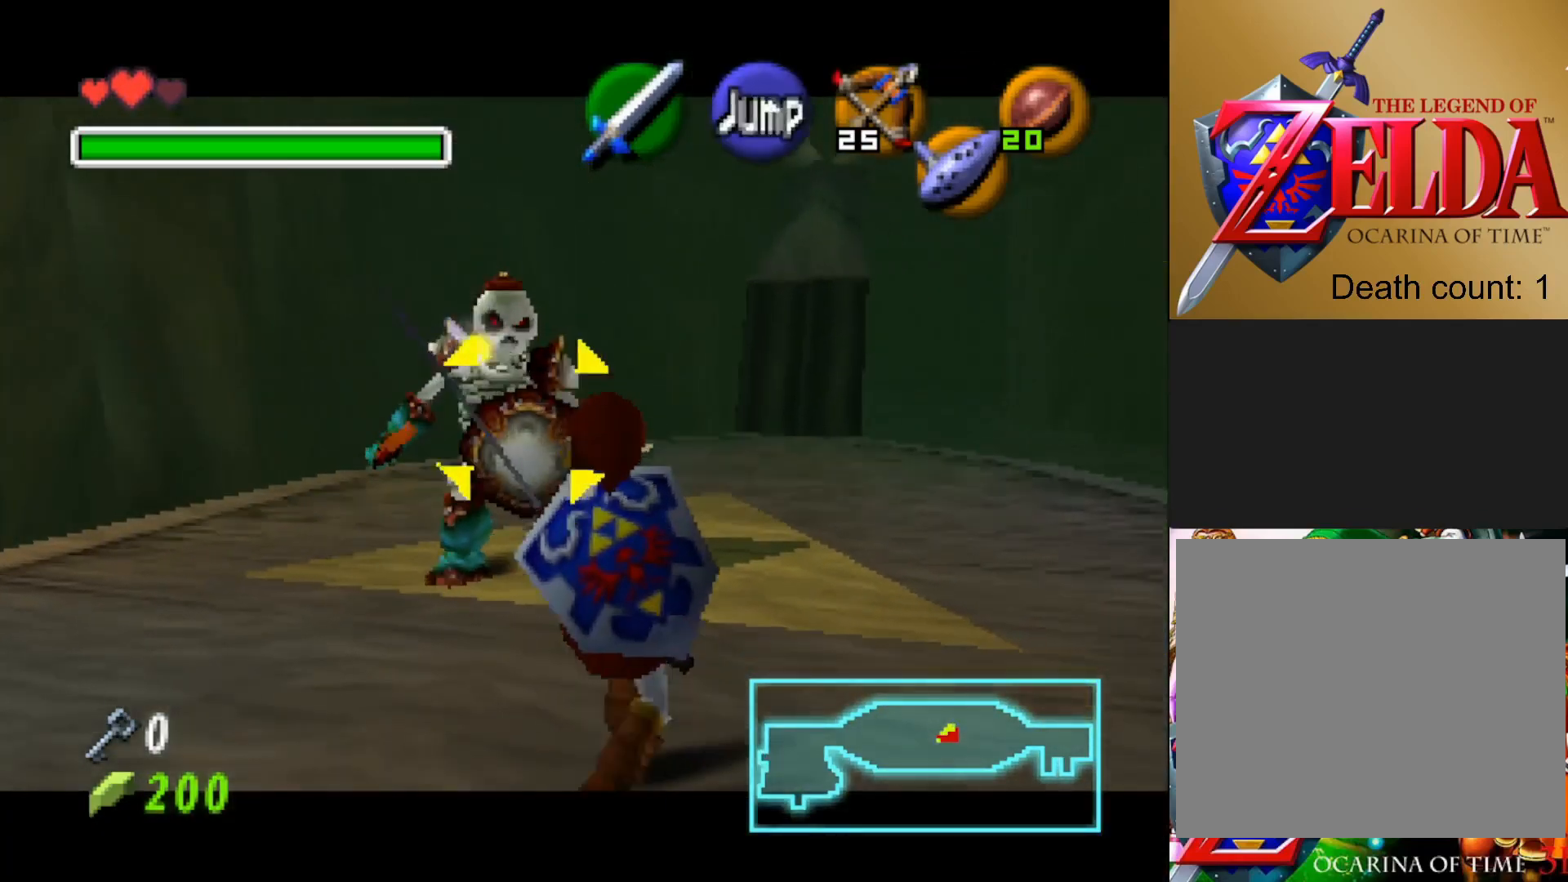
Gameplay with a controller (PlayStation layout); each line is a JSON object with the inputs held at the frame after it. "events" lists button and stick changes between this image and that frame as [ms after this image, input, new state], when the widget could be followed in between.
{"buttons": [], "left_stick": "center", "right_stick": "center", "events": [[33, "left_stick", "left"], [67, "CIRCLE", "up"], [350, "left_stick", "center"]]}
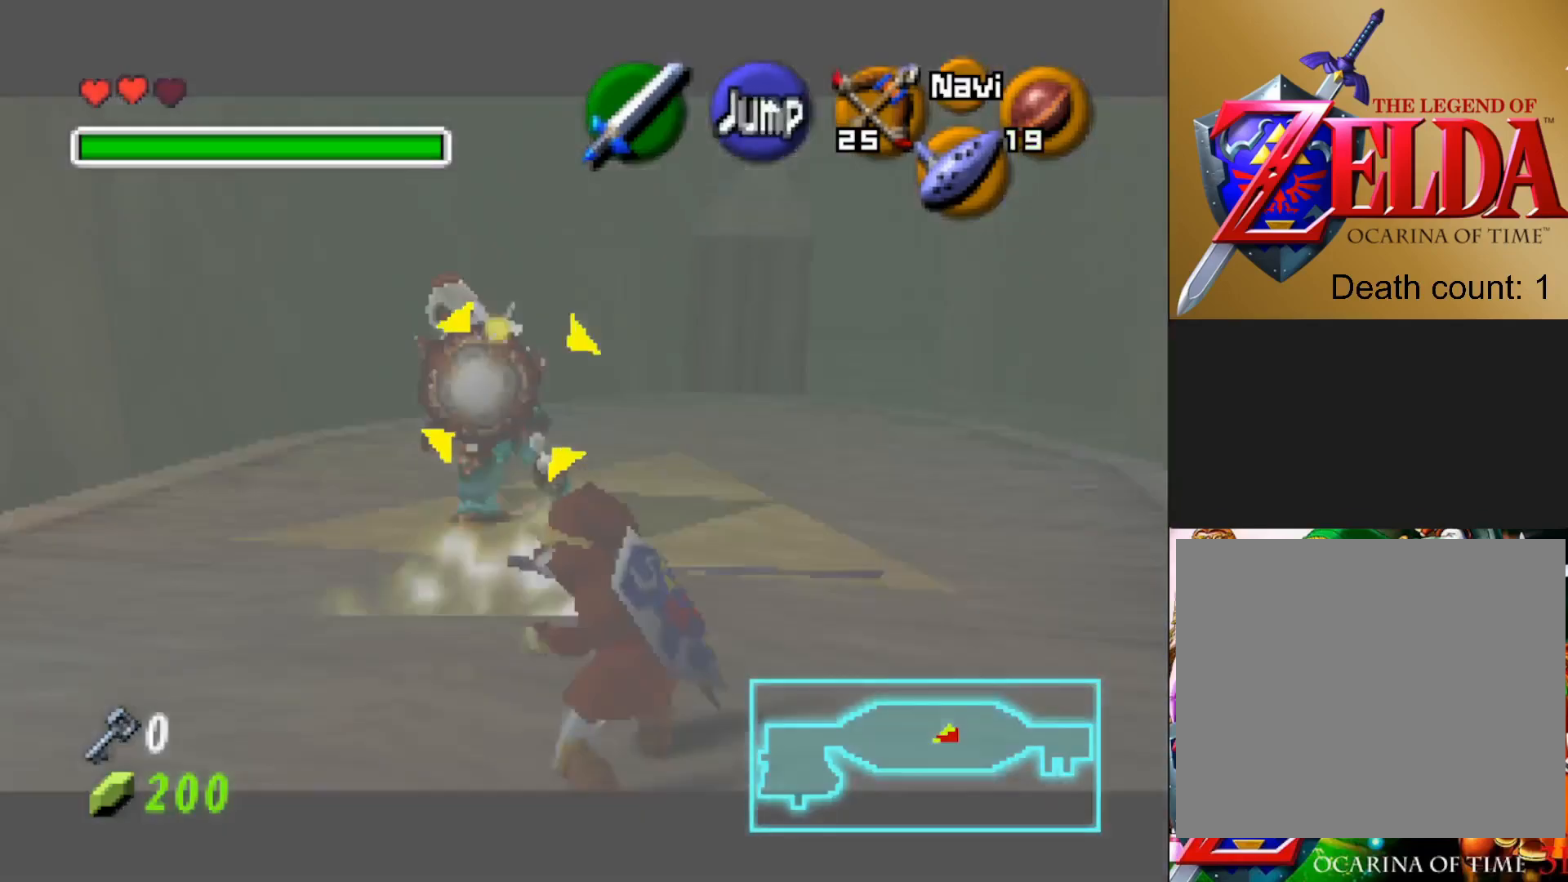
{"buttons": [], "left_stick": "up-right", "right_stick": "center", "events": [[183, "left_stick", "up-left"], [500, "left_stick", "up-right"]]}
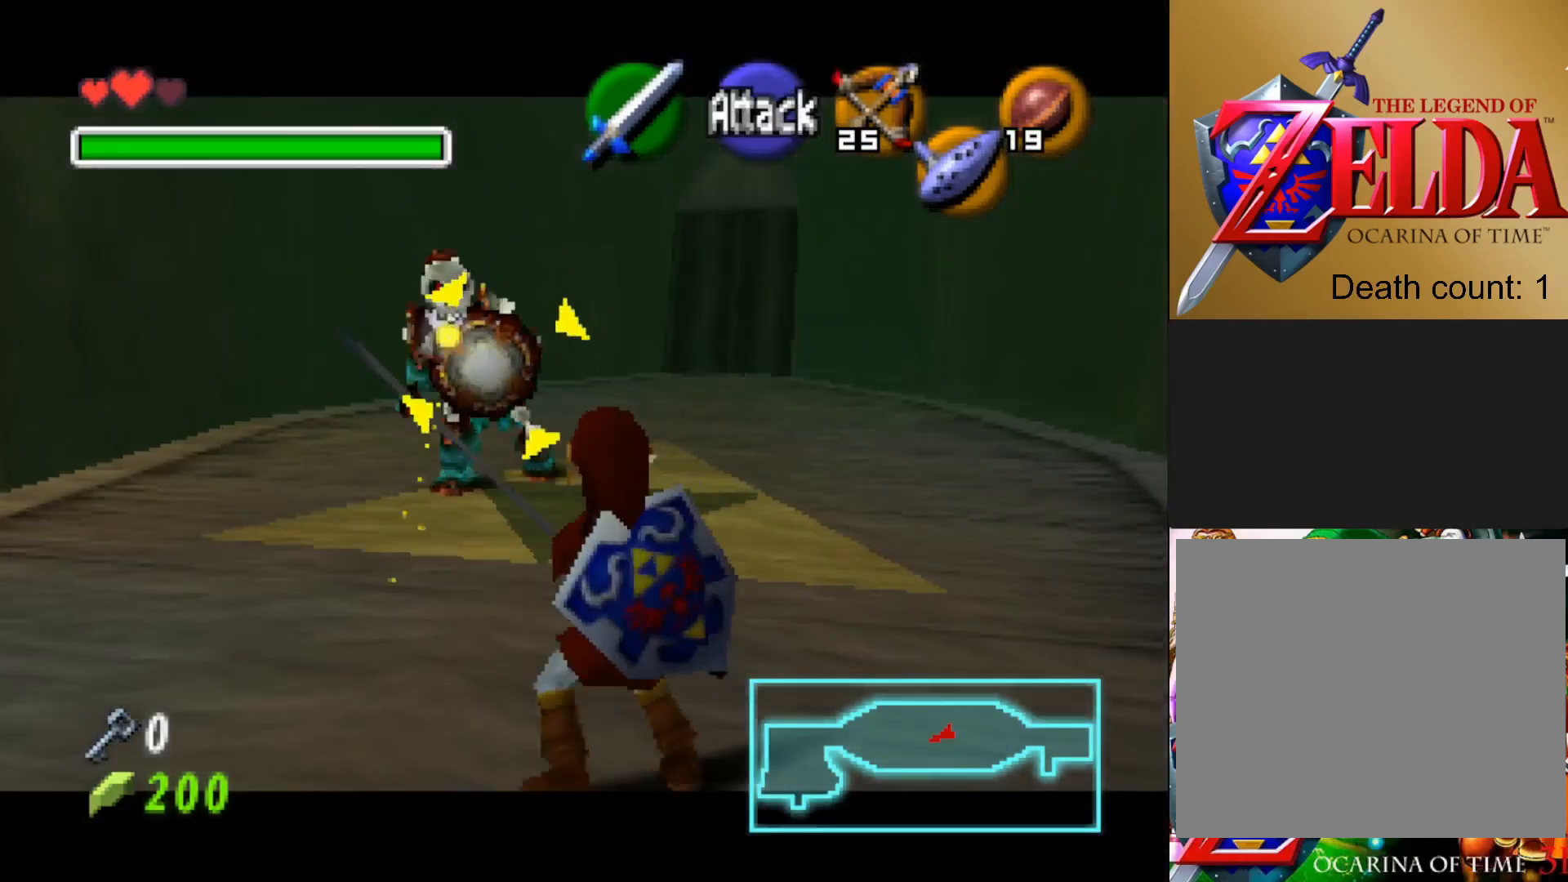
{"buttons": [], "left_stick": "up-right", "right_stick": "center", "events": []}
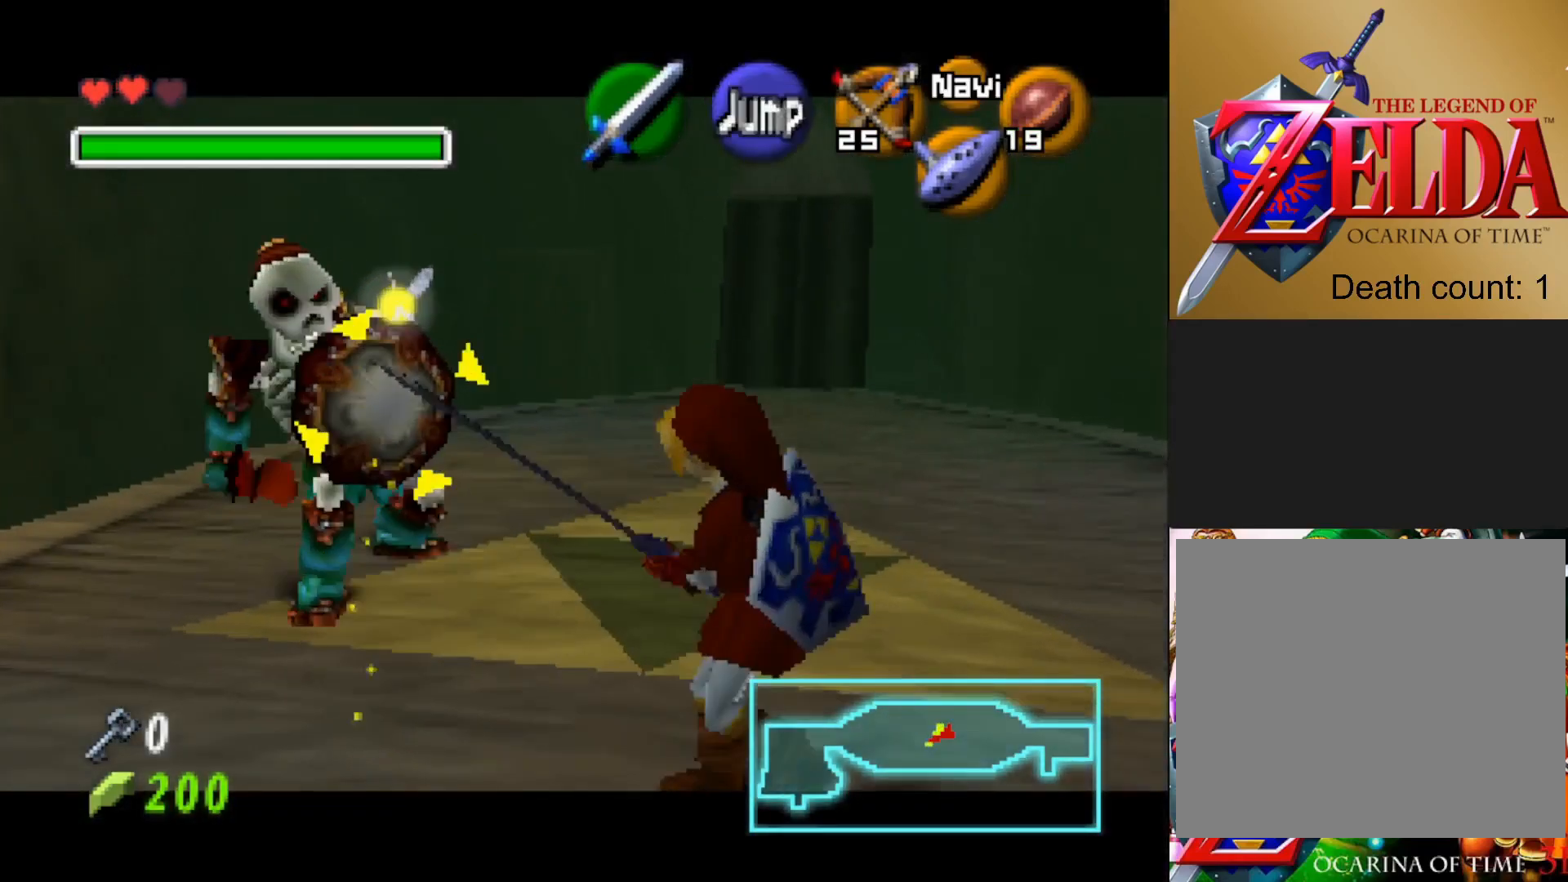
{"buttons": [], "left_stick": "up", "right_stick": "center", "events": [[500, "left_stick", "up"]]}
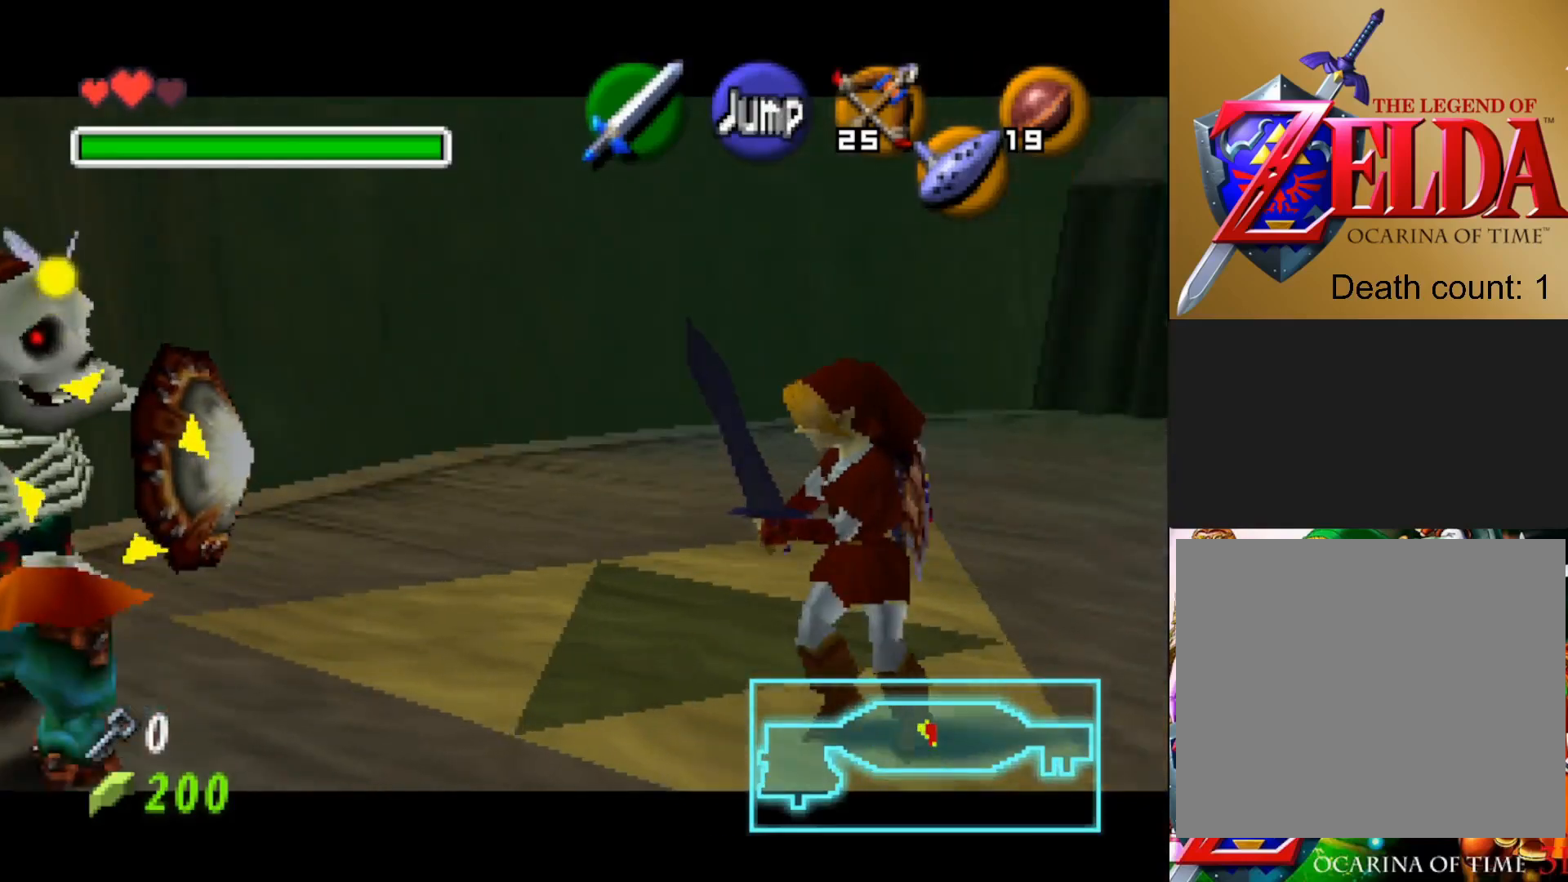
{"buttons": [], "left_stick": "right", "right_stick": "center", "events": [[150, "left_stick", "left"], [250, "left_stick", "center"], [300, "left_stick", "right"]]}
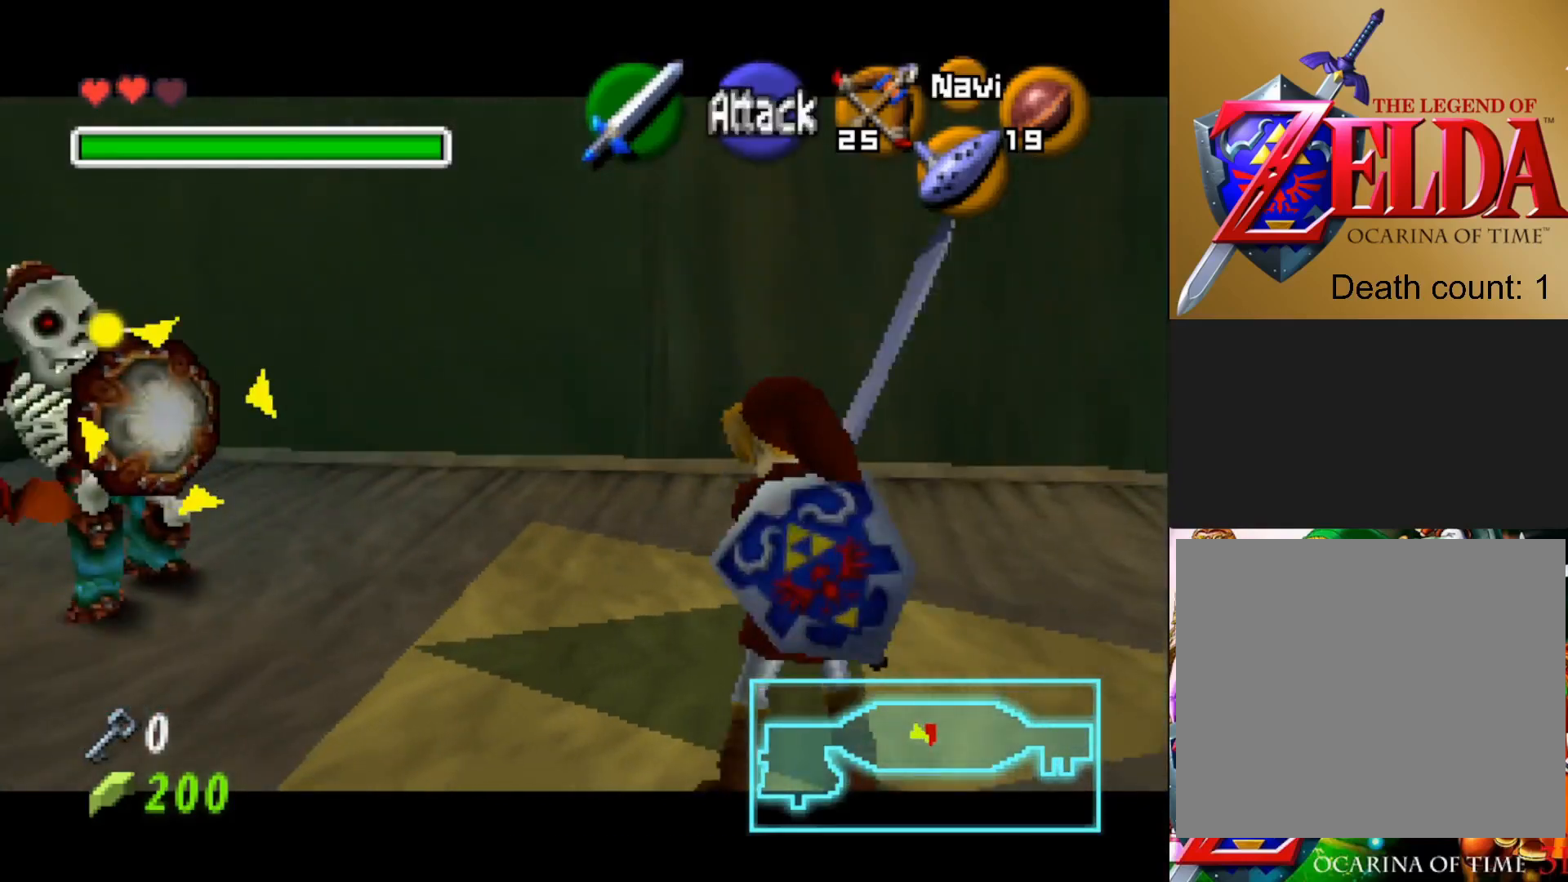
{"buttons": [], "left_stick": "up-right", "right_stick": "center", "events": [[500, "left_stick", "up-right"]]}
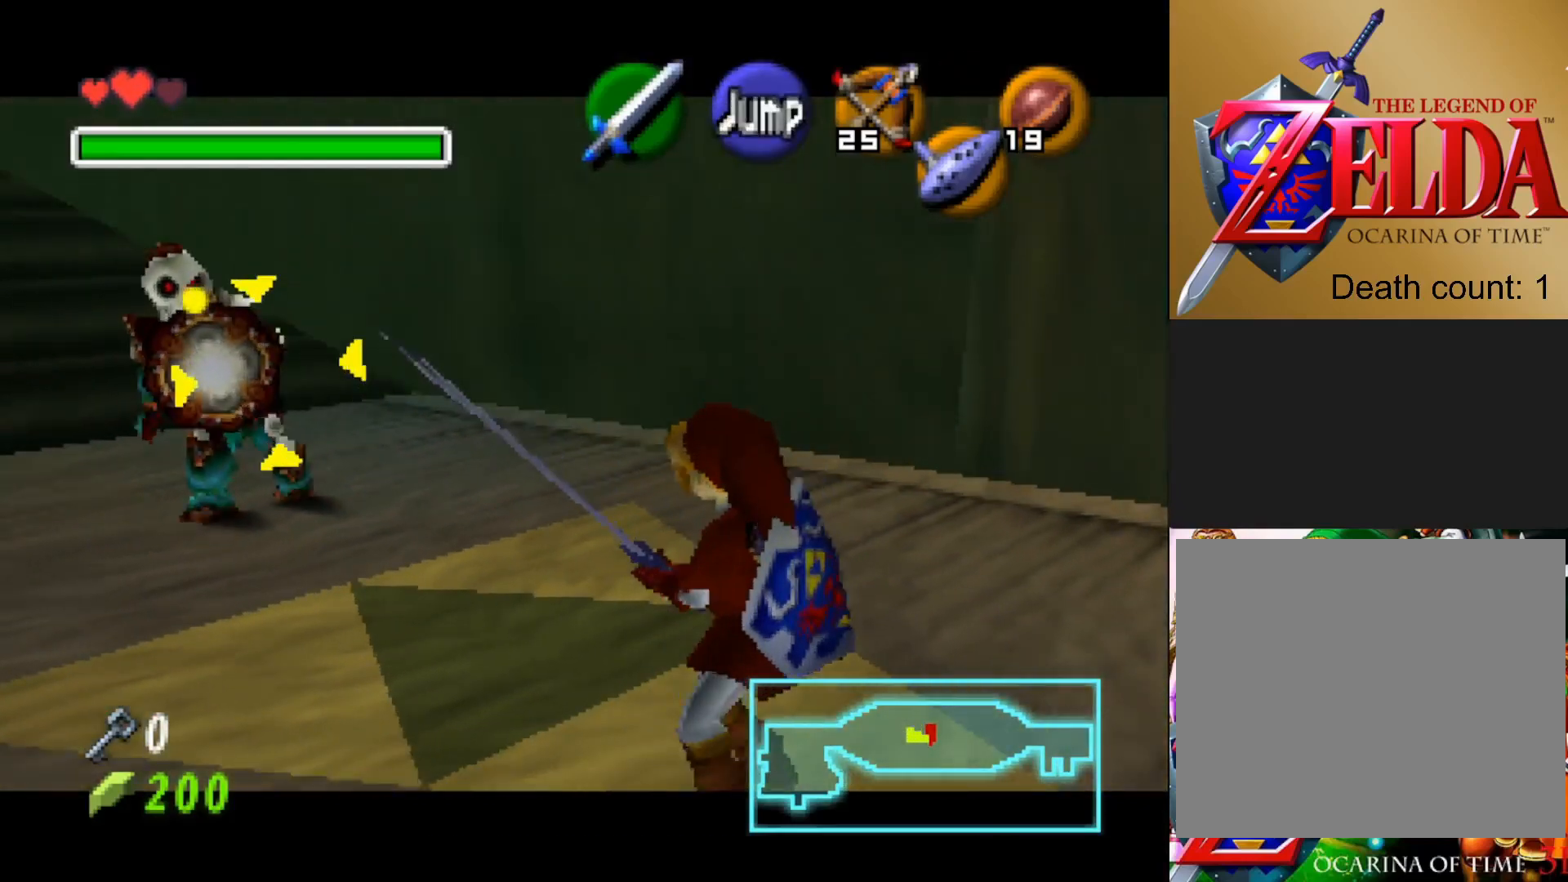
{"buttons": [], "left_stick": "center", "right_stick": "center", "events": [[300, "left_stick", "up-left"], [467, "left_stick", "center"]]}
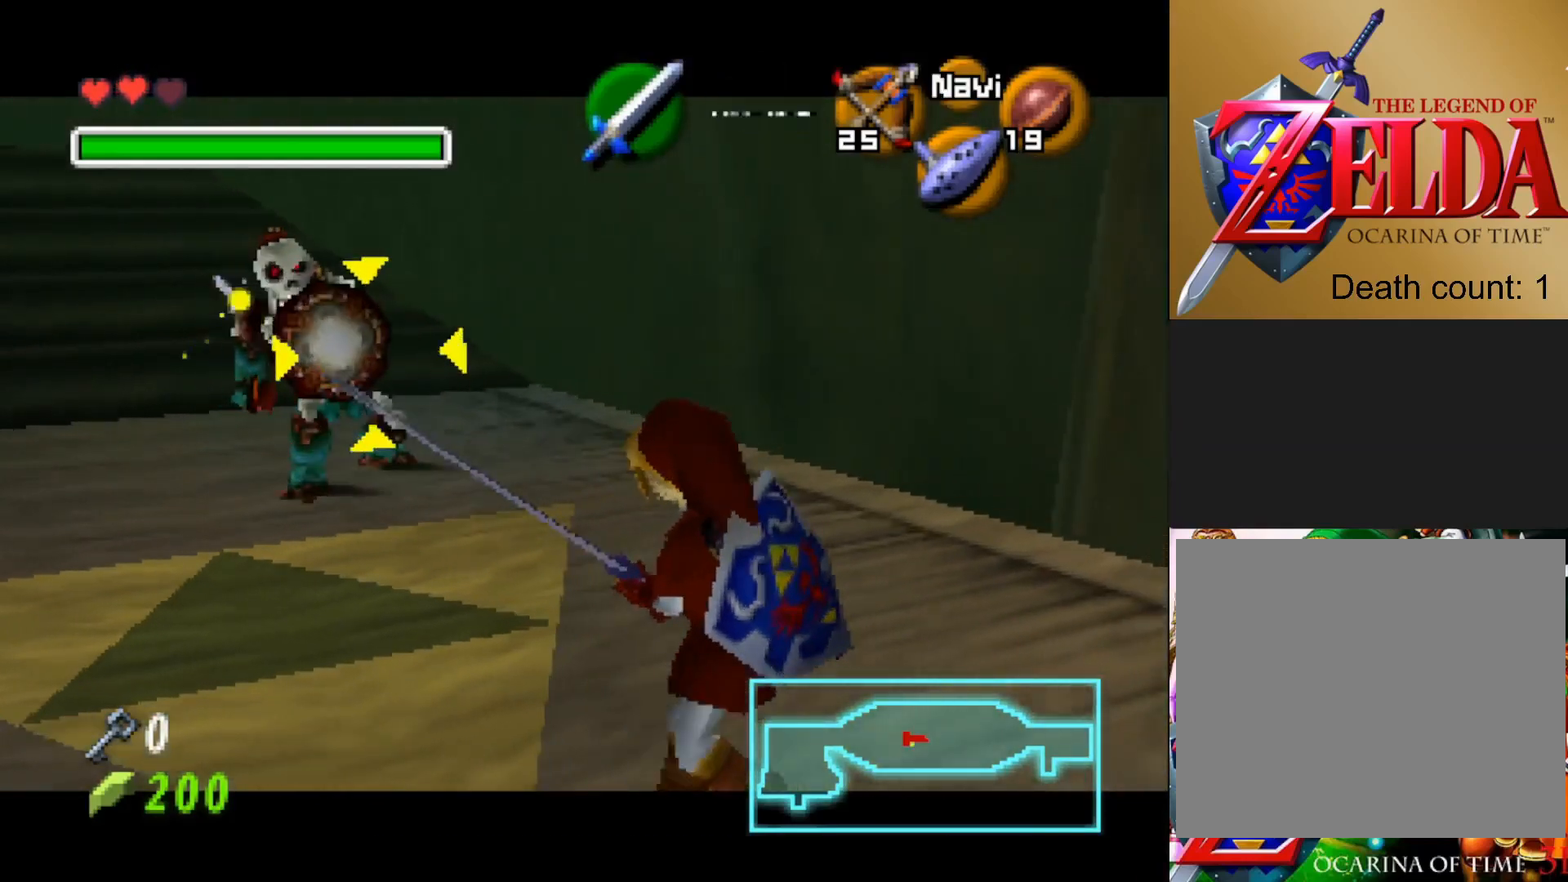
{"buttons": [], "left_stick": "up-left", "right_stick": "center", "events": [[250, "left_stick", "up-left"]]}
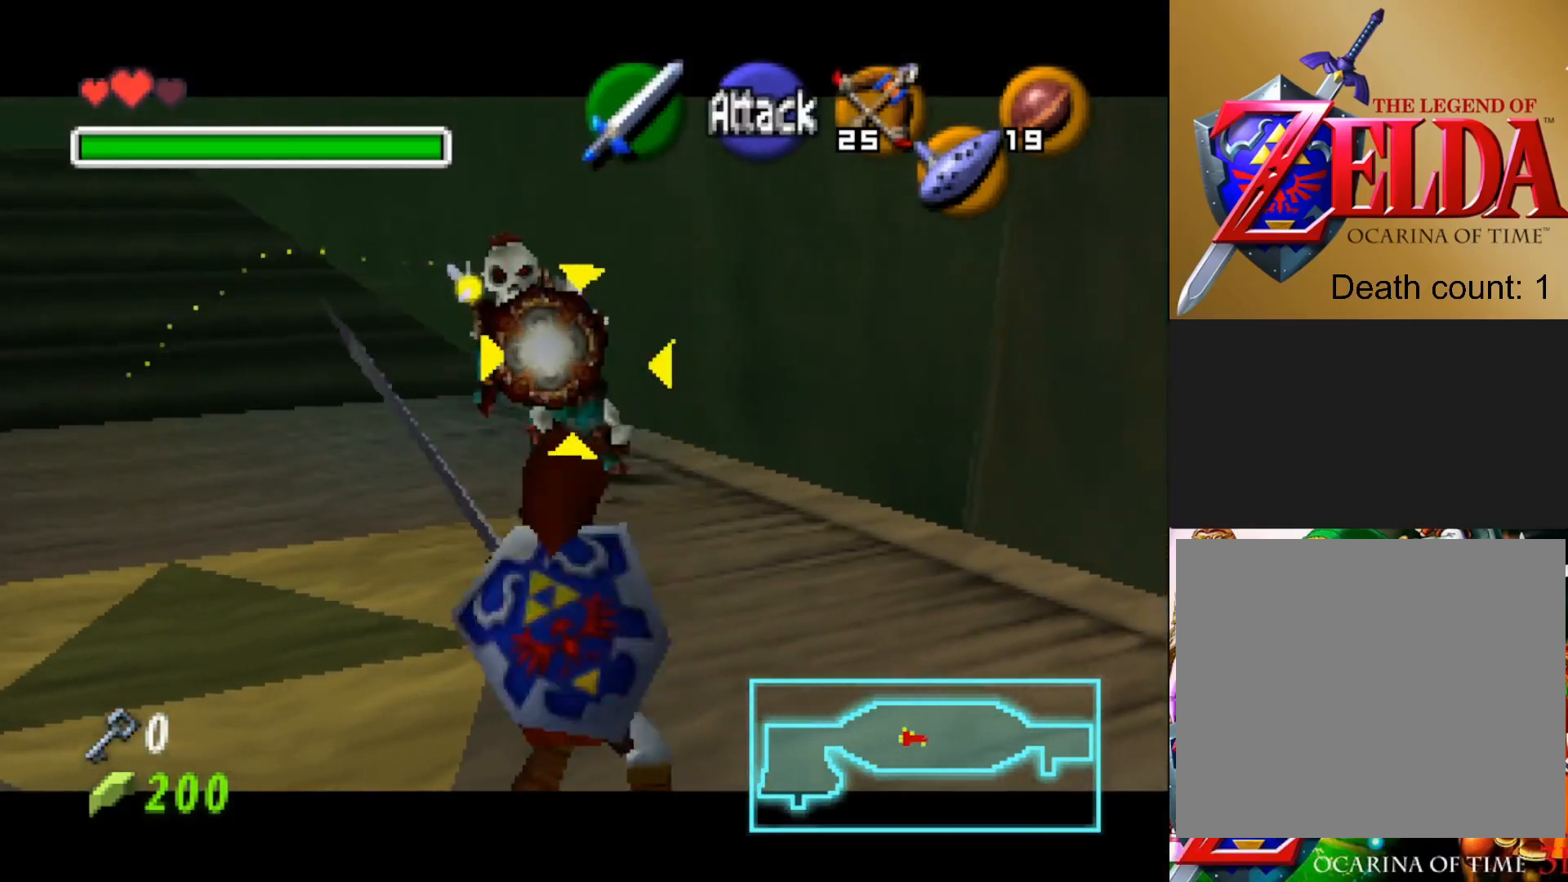
{"buttons": [], "left_stick": "up-left", "right_stick": "center", "events": []}
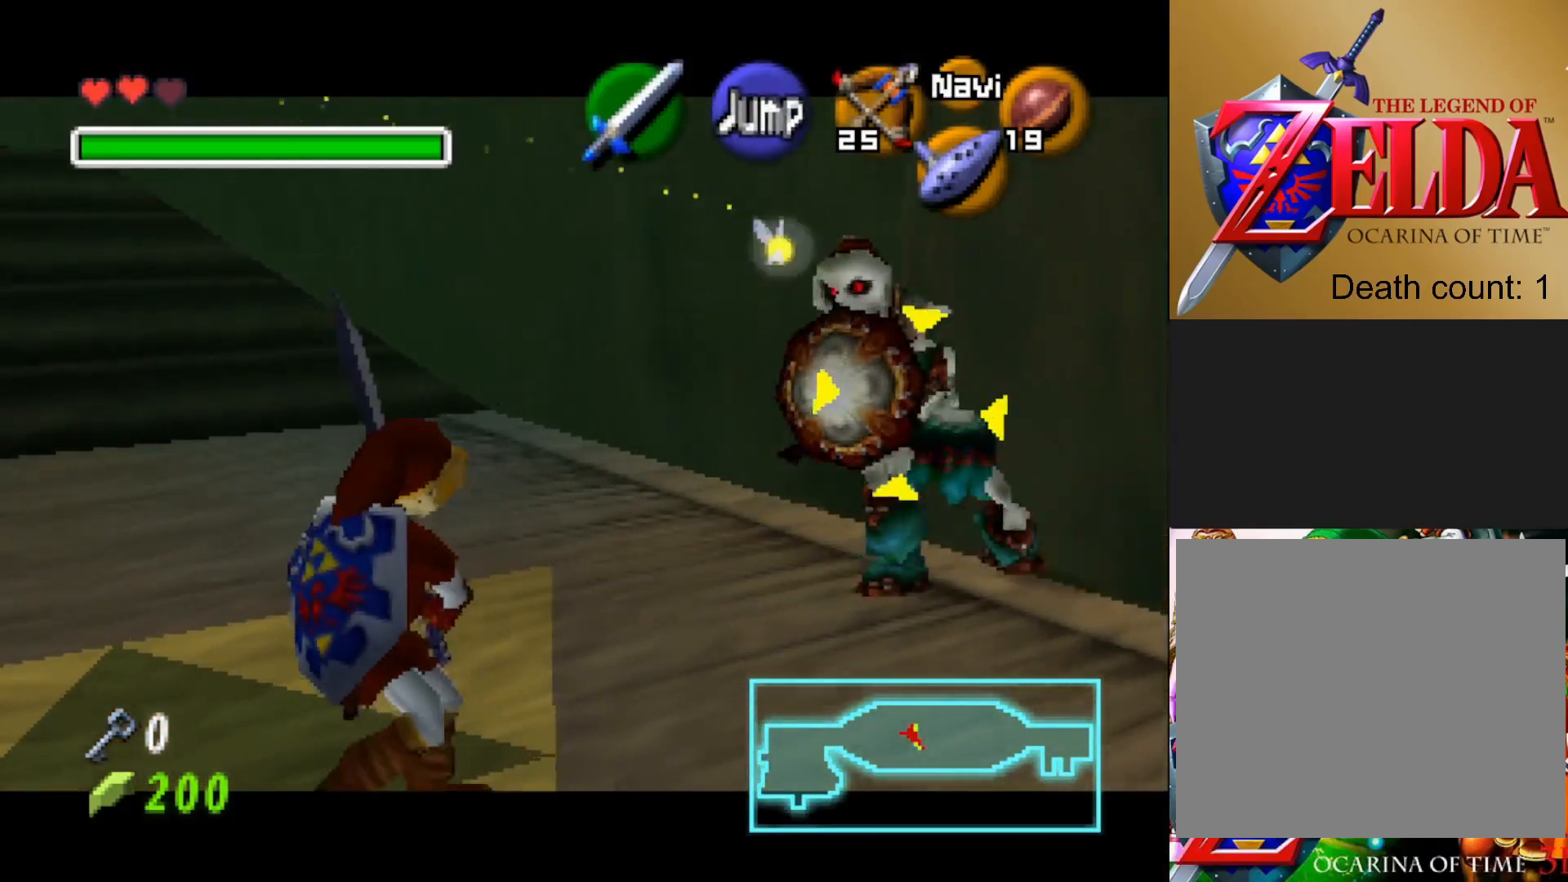
{"buttons": [], "left_stick": "up-left", "right_stick": "center", "events": []}
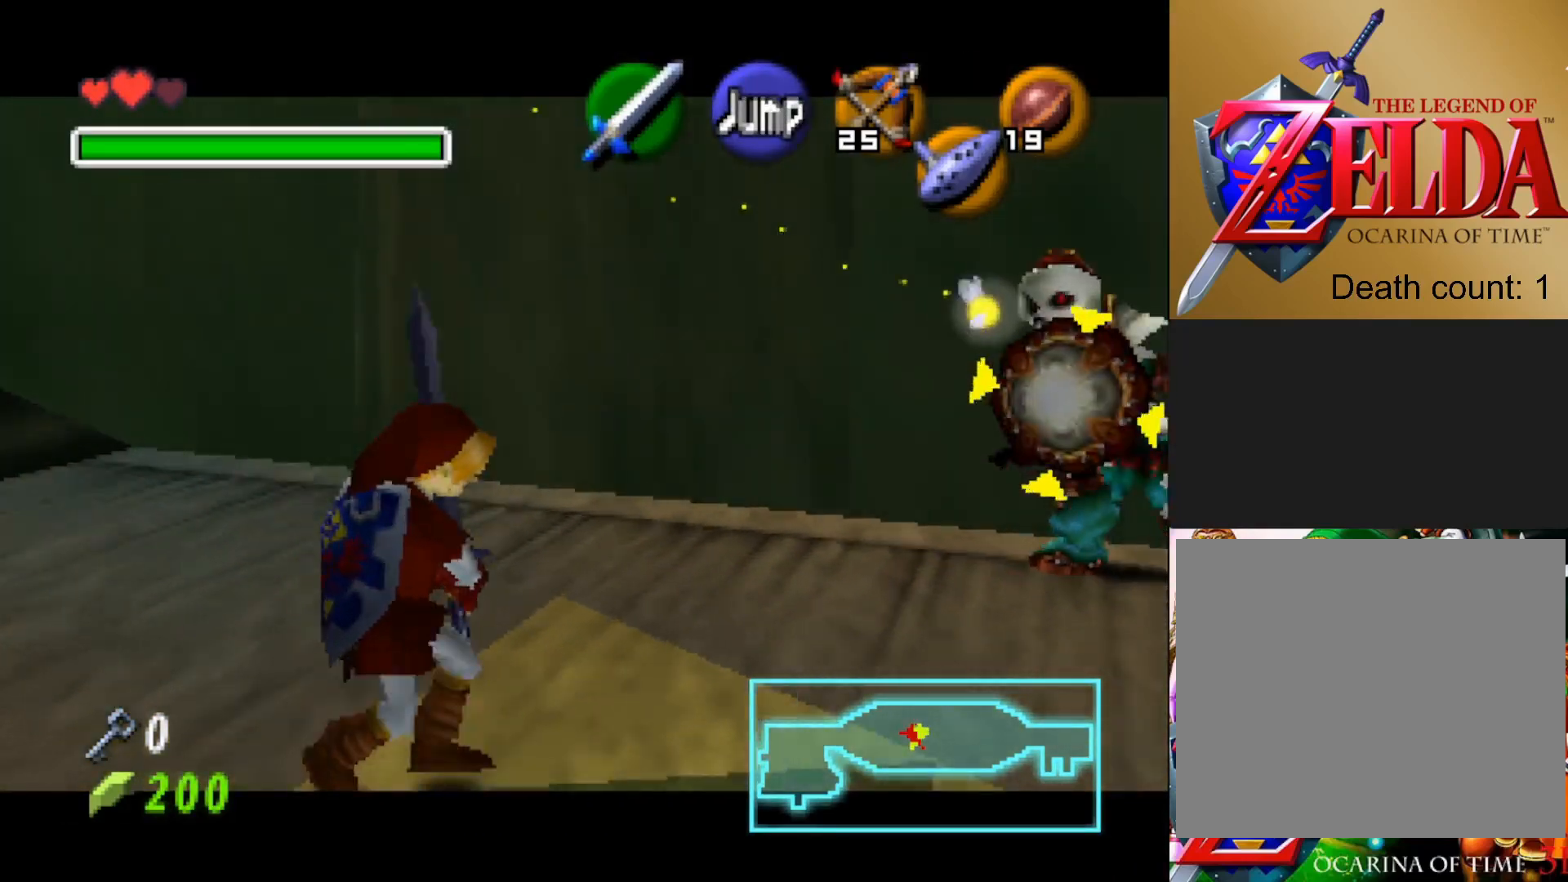
{"buttons": [], "left_stick": "left", "right_stick": "center", "events": [[183, "CIRCLE", "down"], [200, "left_stick", "left"], [267, "CIRCLE", "up"]]}
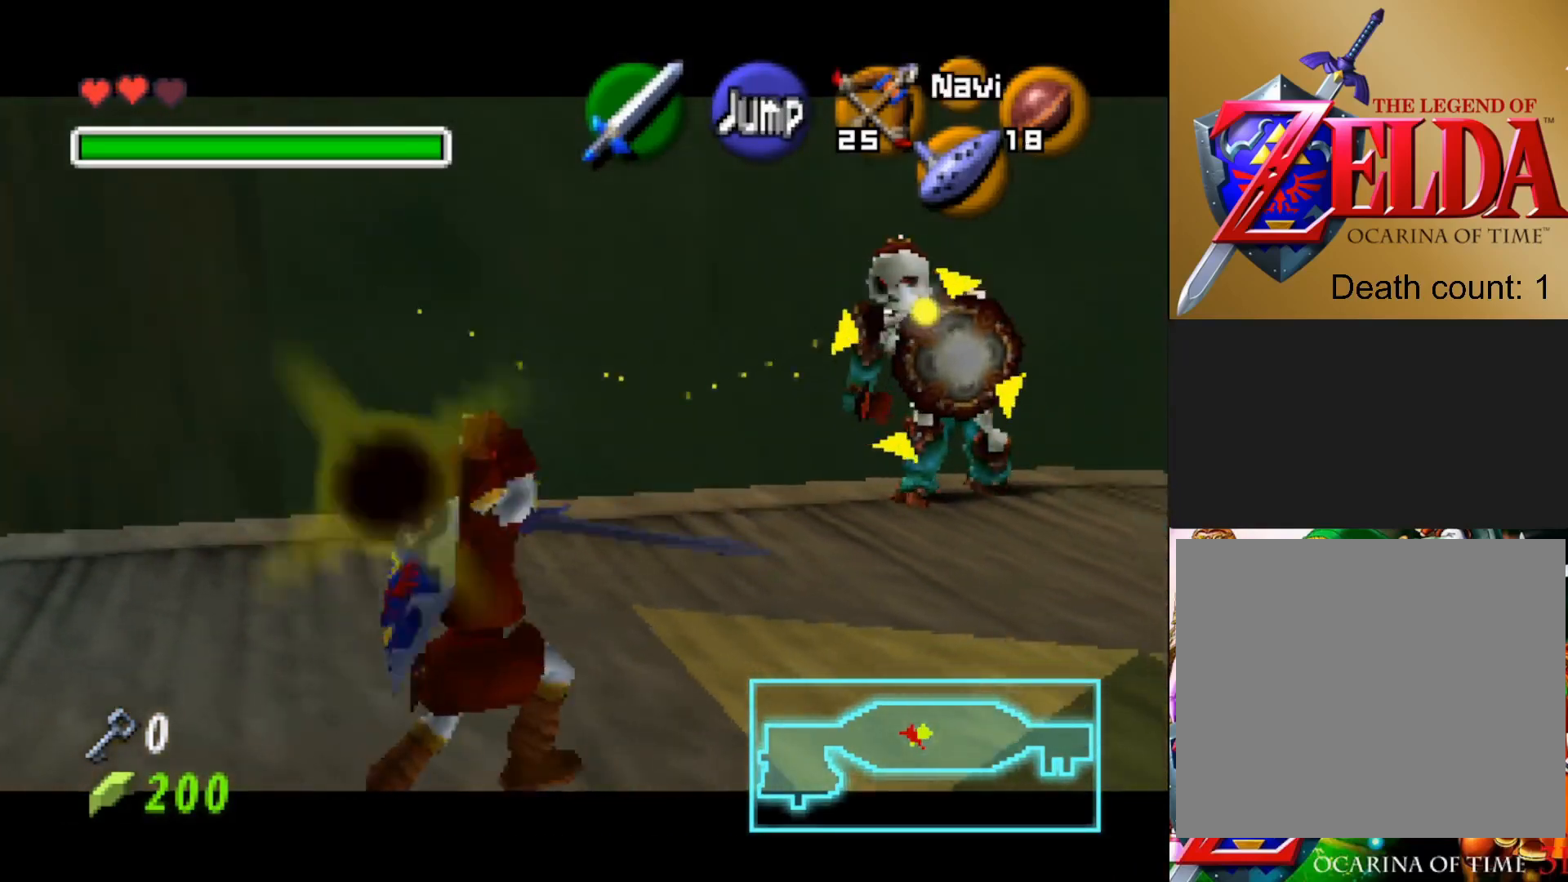
{"buttons": [], "left_stick": "right", "right_stick": "center", "events": [[33, "left_stick", "center"], [450, "left_stick", "right"]]}
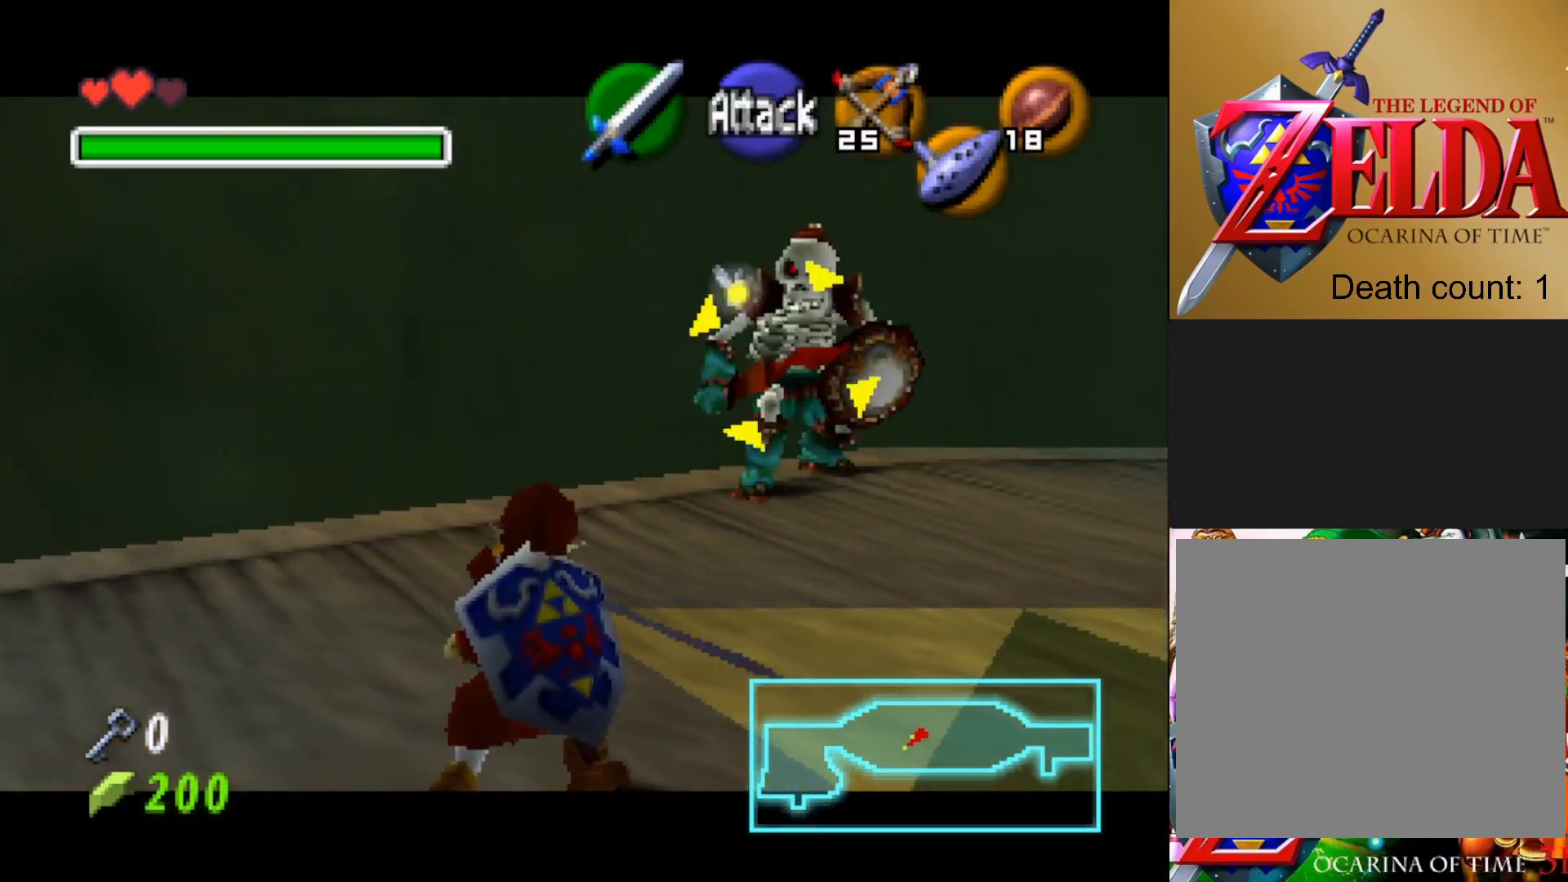
{"buttons": [], "left_stick": "right", "right_stick": "center", "events": []}
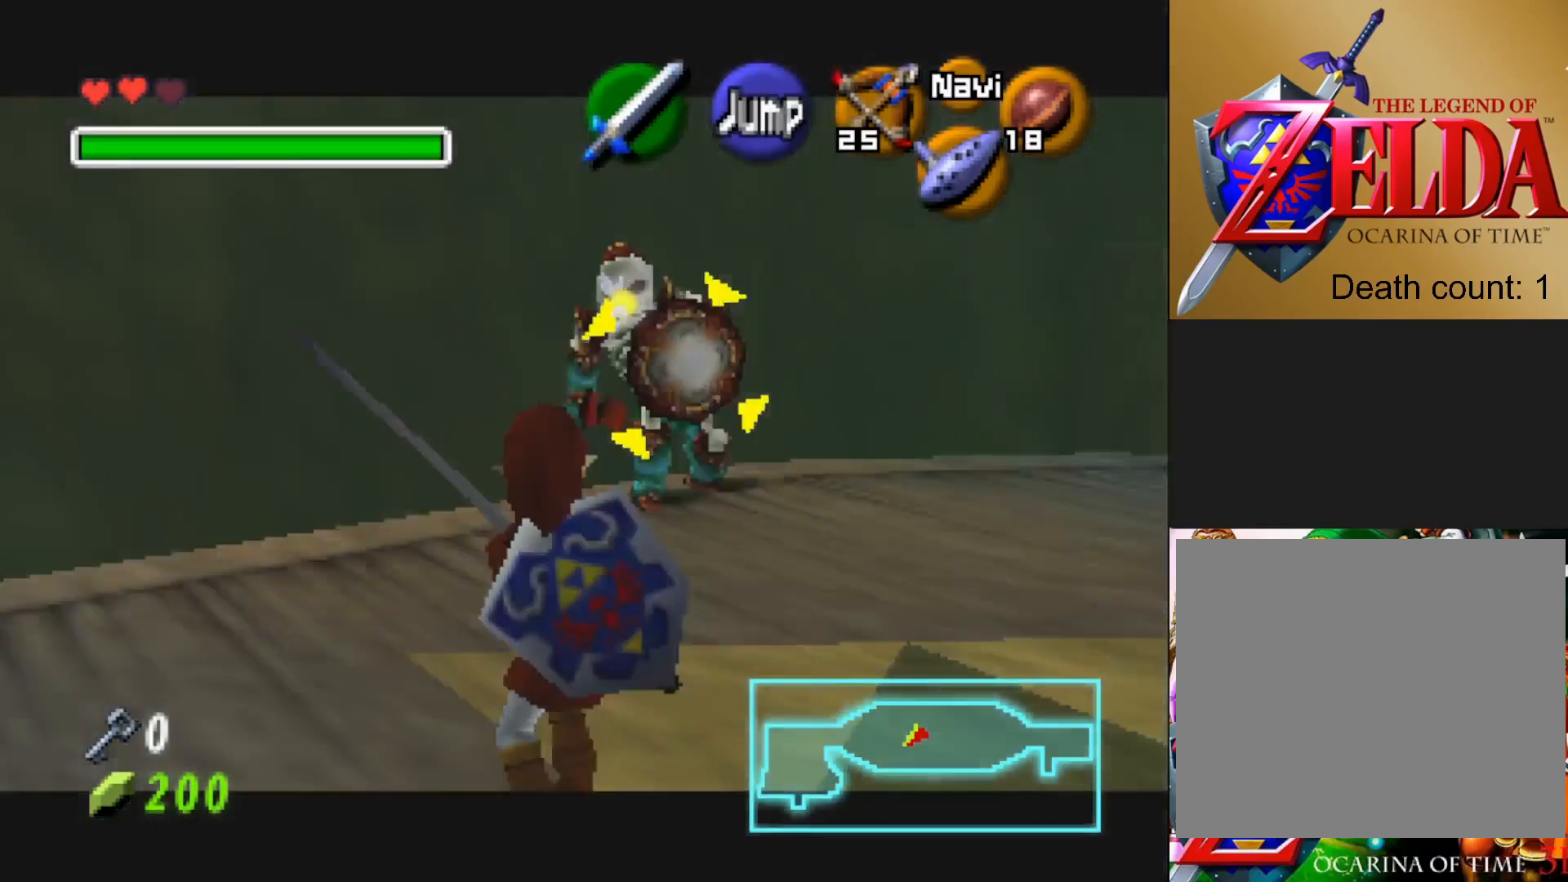
{"buttons": [], "left_stick": "right", "right_stick": "center", "events": []}
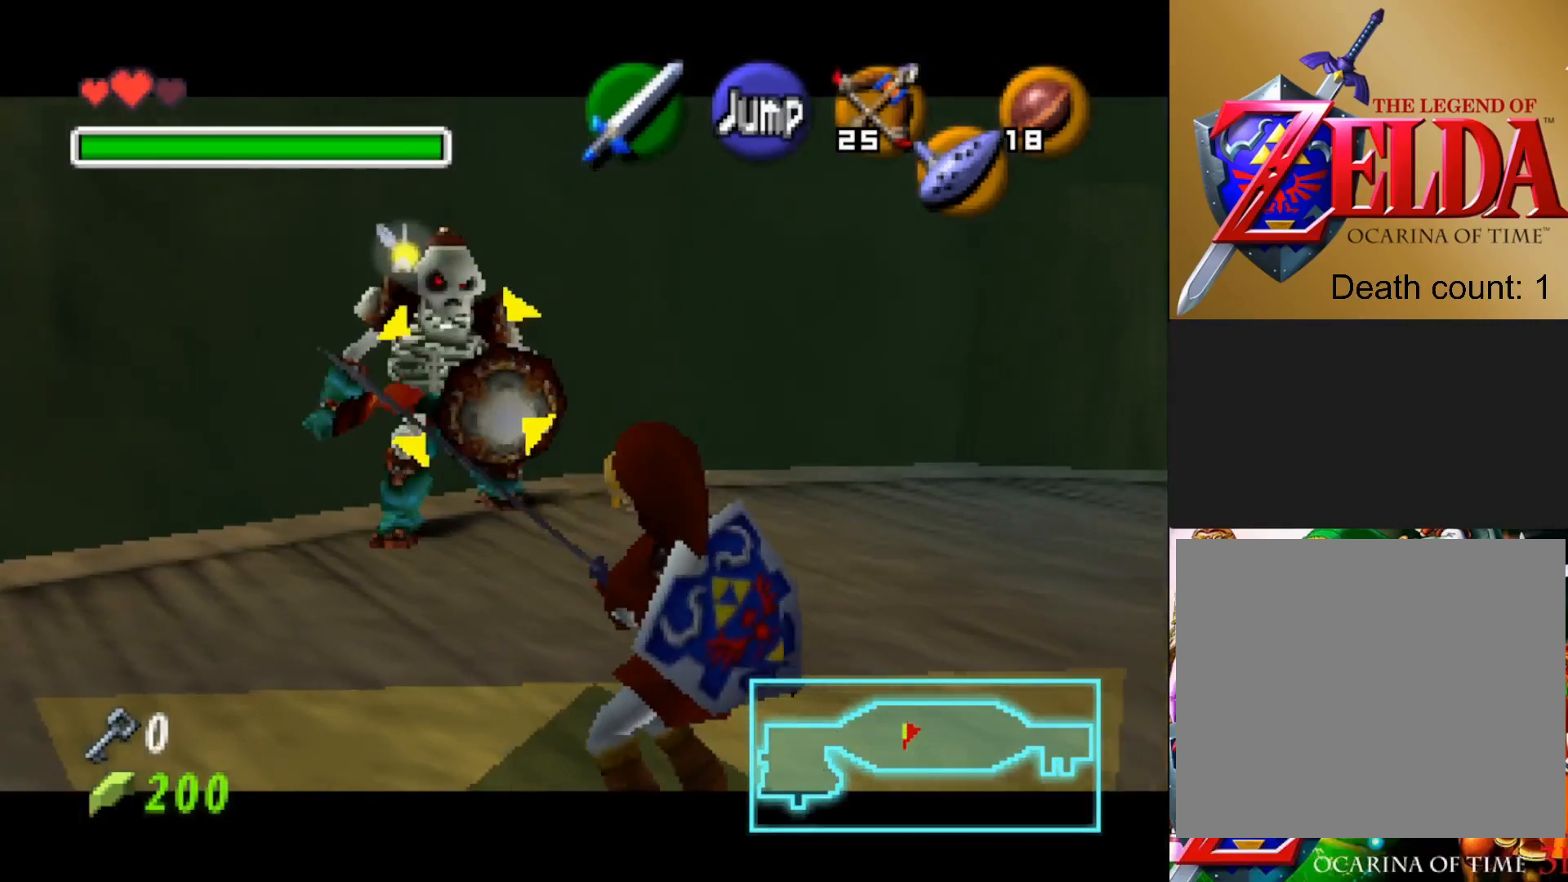
{"buttons": [], "left_stick": "up-right", "right_stick": "center", "events": [[250, "left_stick", "up-right"]]}
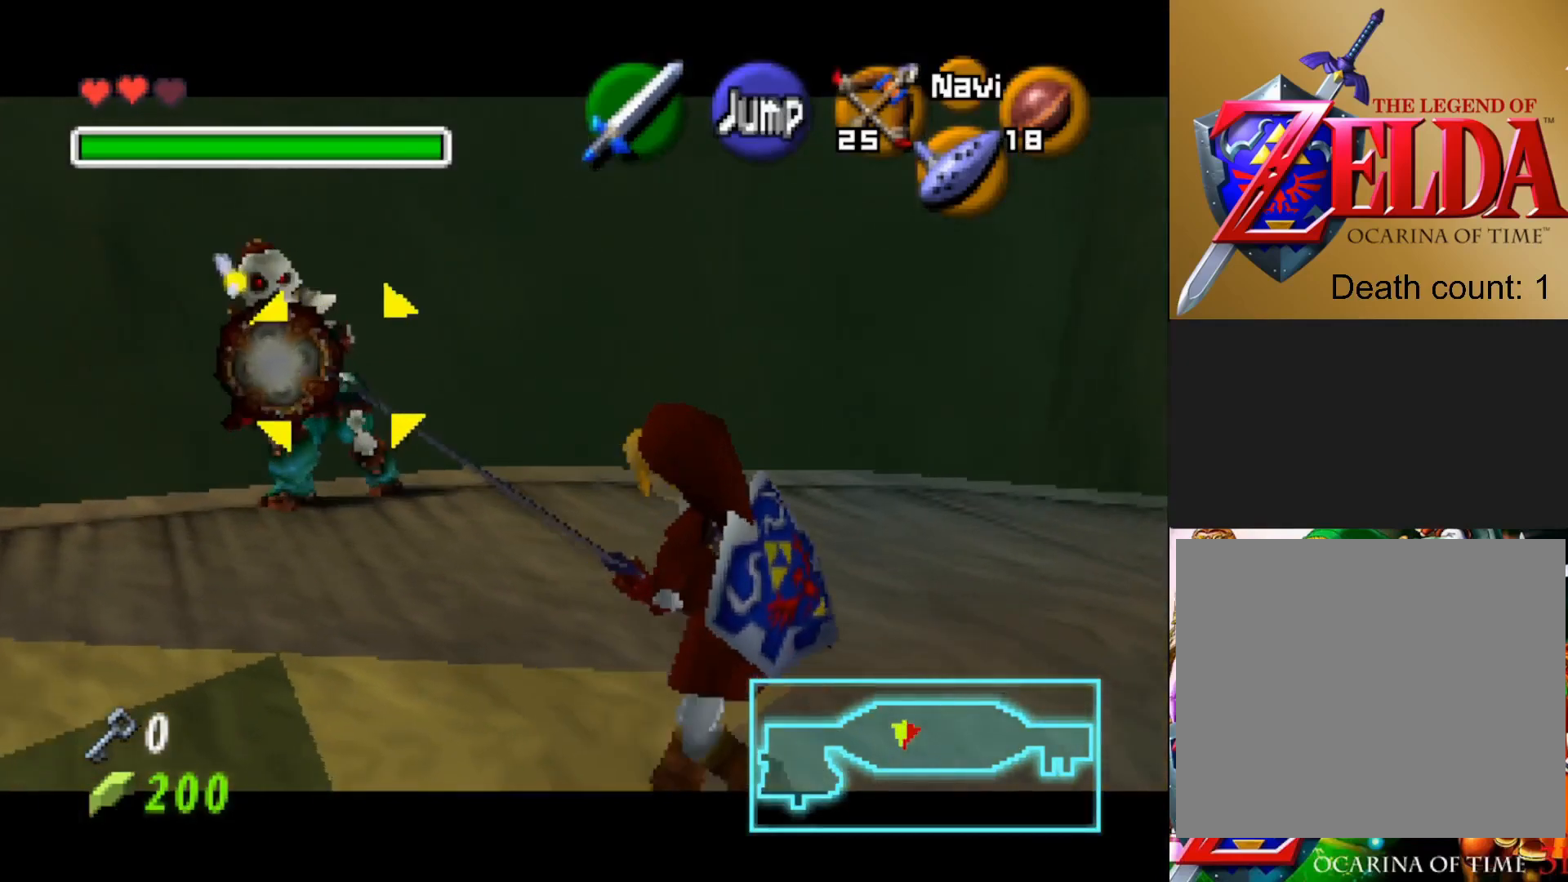
{"buttons": [], "left_stick": "center", "right_stick": "center", "events": [[500, "left_stick", "center"]]}
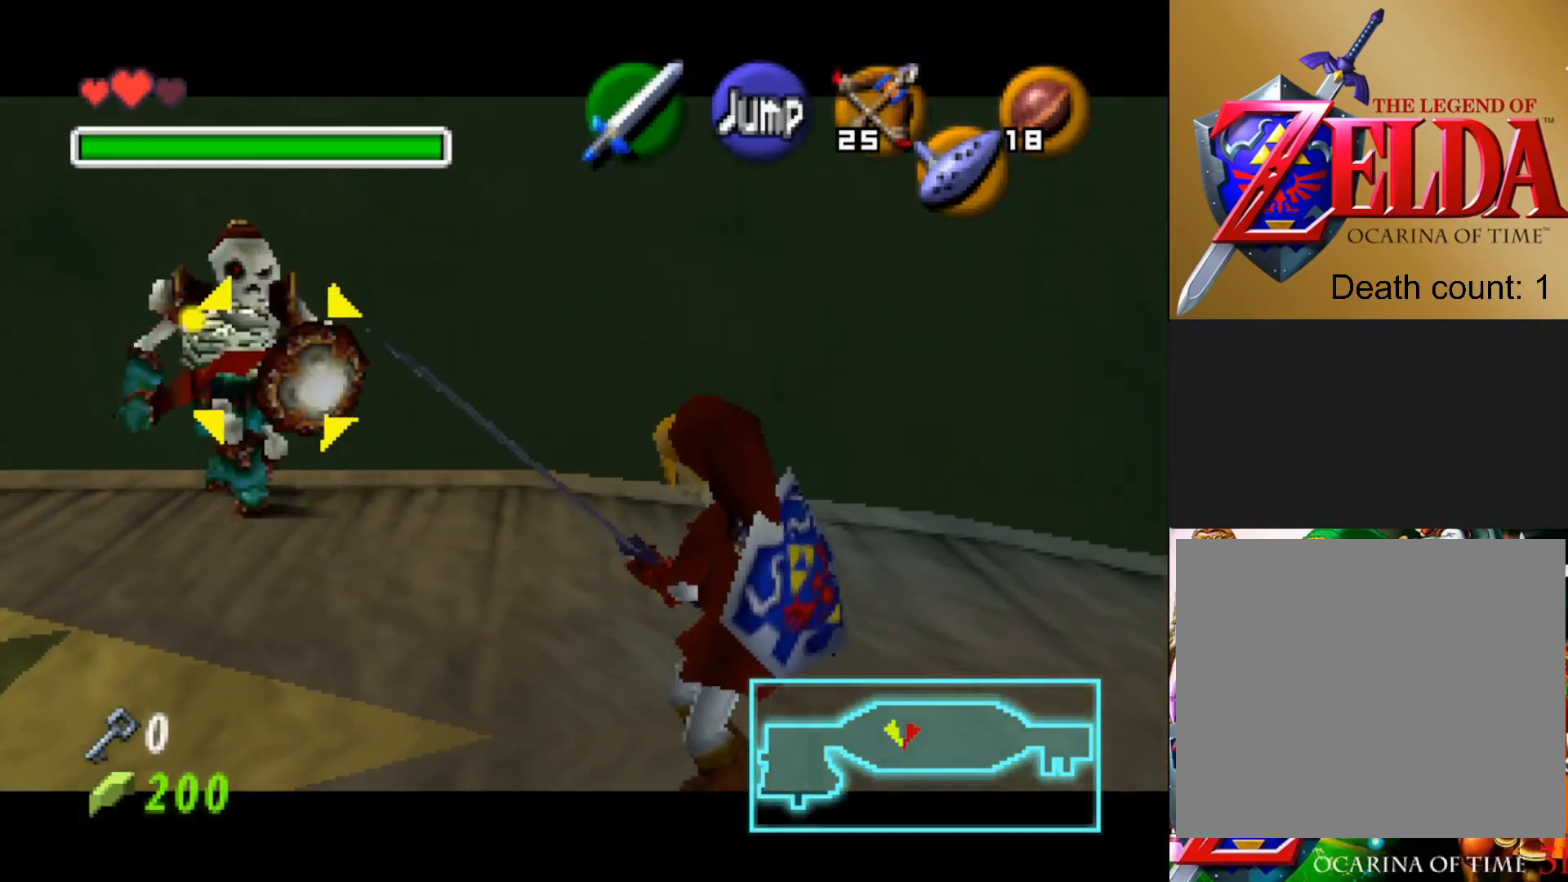
{"buttons": [], "left_stick": "center", "right_stick": "center", "events": []}
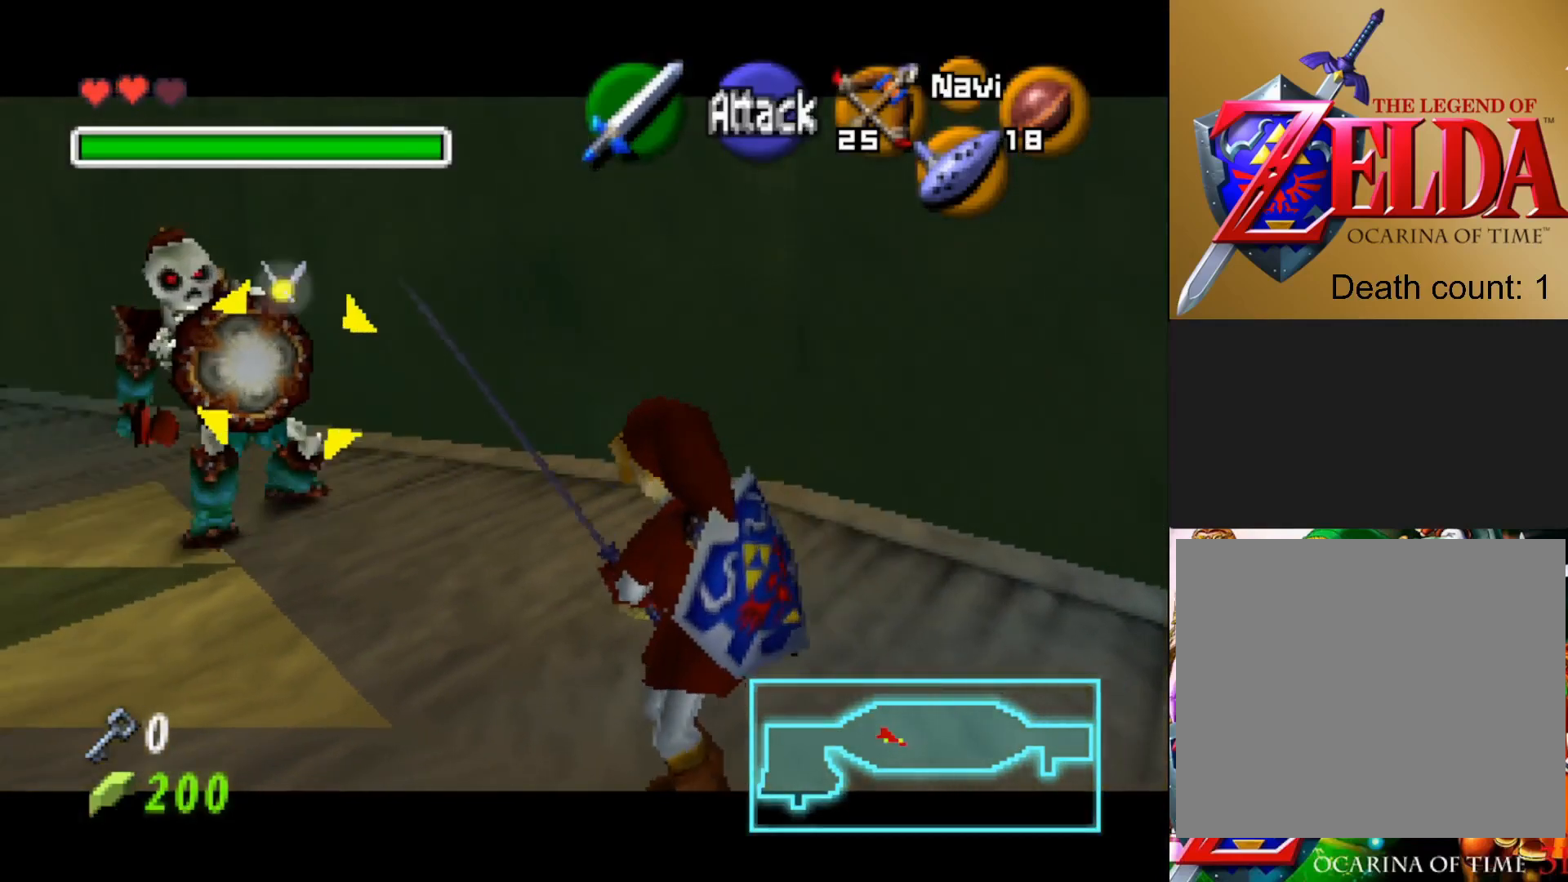
{"buttons": [], "left_stick": "center", "right_stick": "center", "events": []}
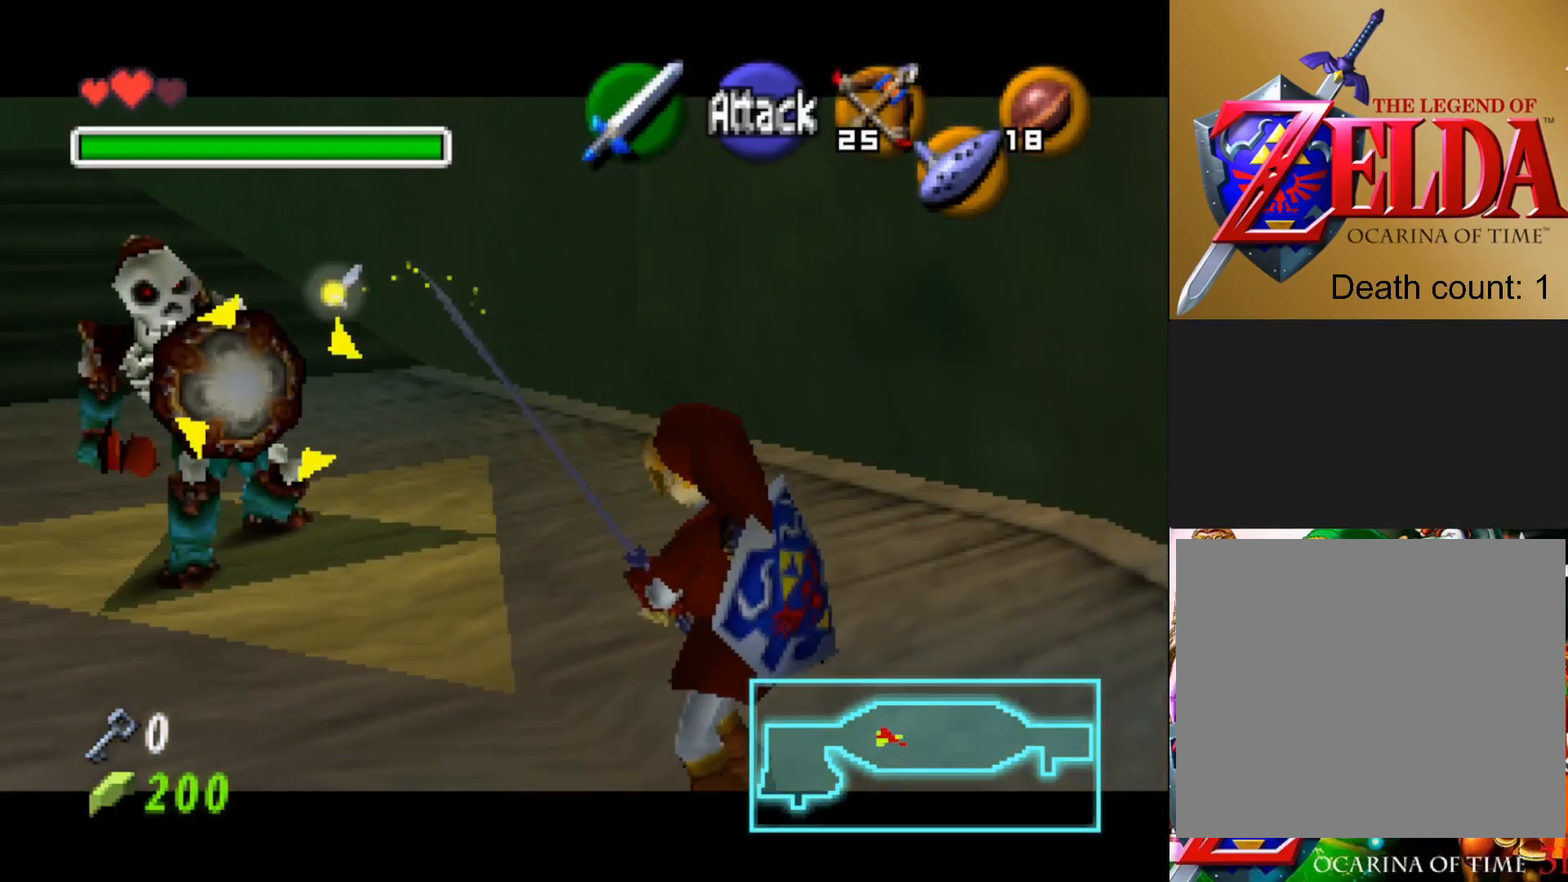
{"buttons": [], "left_stick": "center", "right_stick": "center", "events": []}
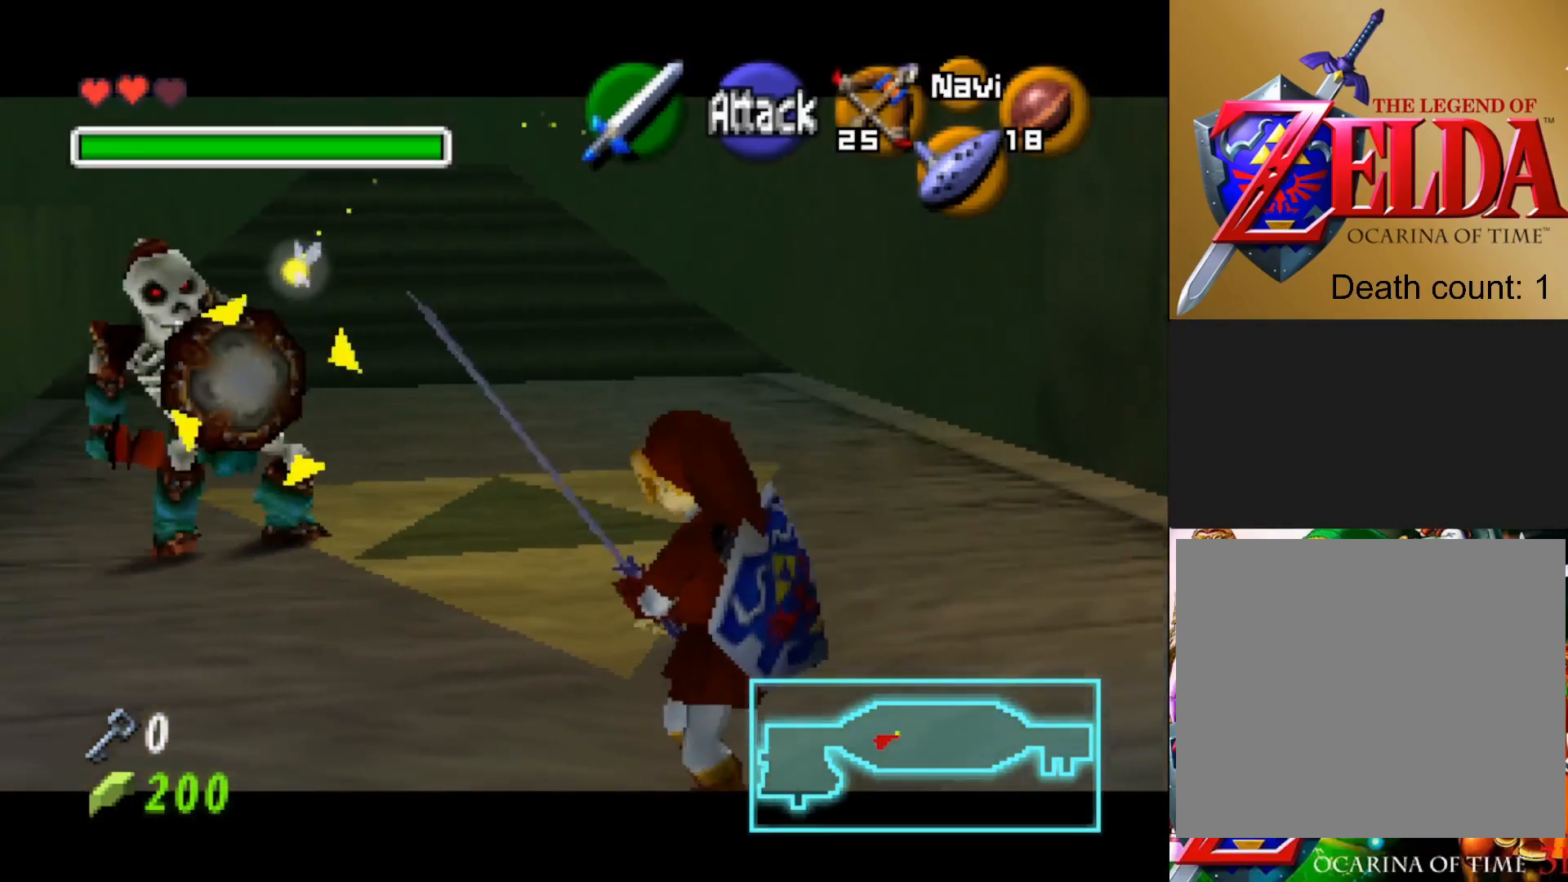
{"buttons": ["CIRCLE"], "left_stick": "right", "right_stick": "center", "events": [[83, "left_stick", "right"], [433, "CIRCLE", "down"]]}
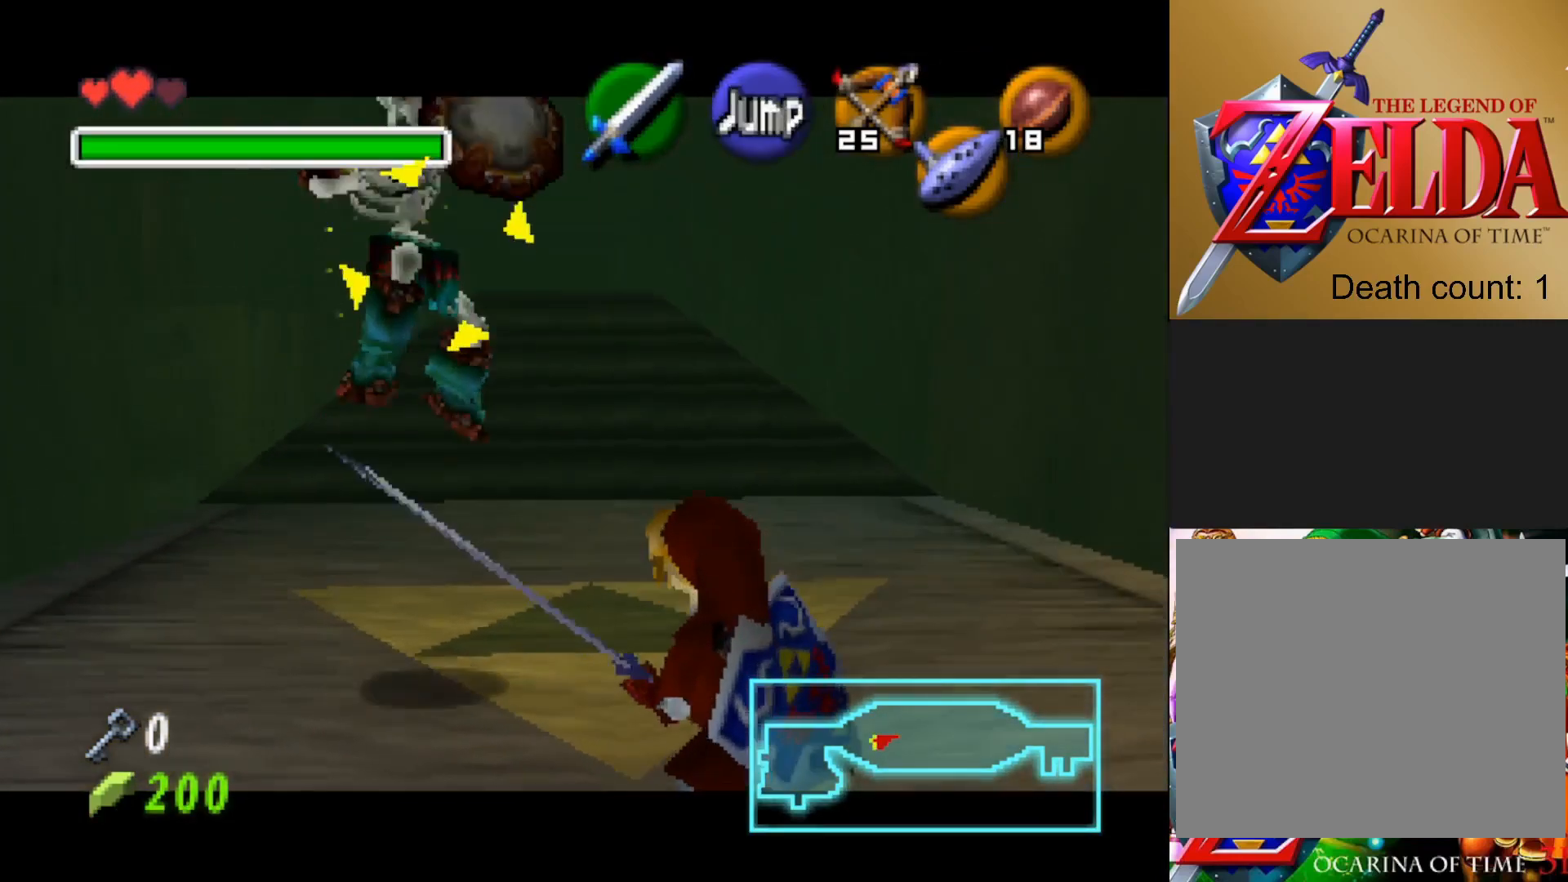
{"buttons": [], "left_stick": "center", "right_stick": "center", "events": [[17, "CIRCLE", "up"], [383, "left_stick", "center"]]}
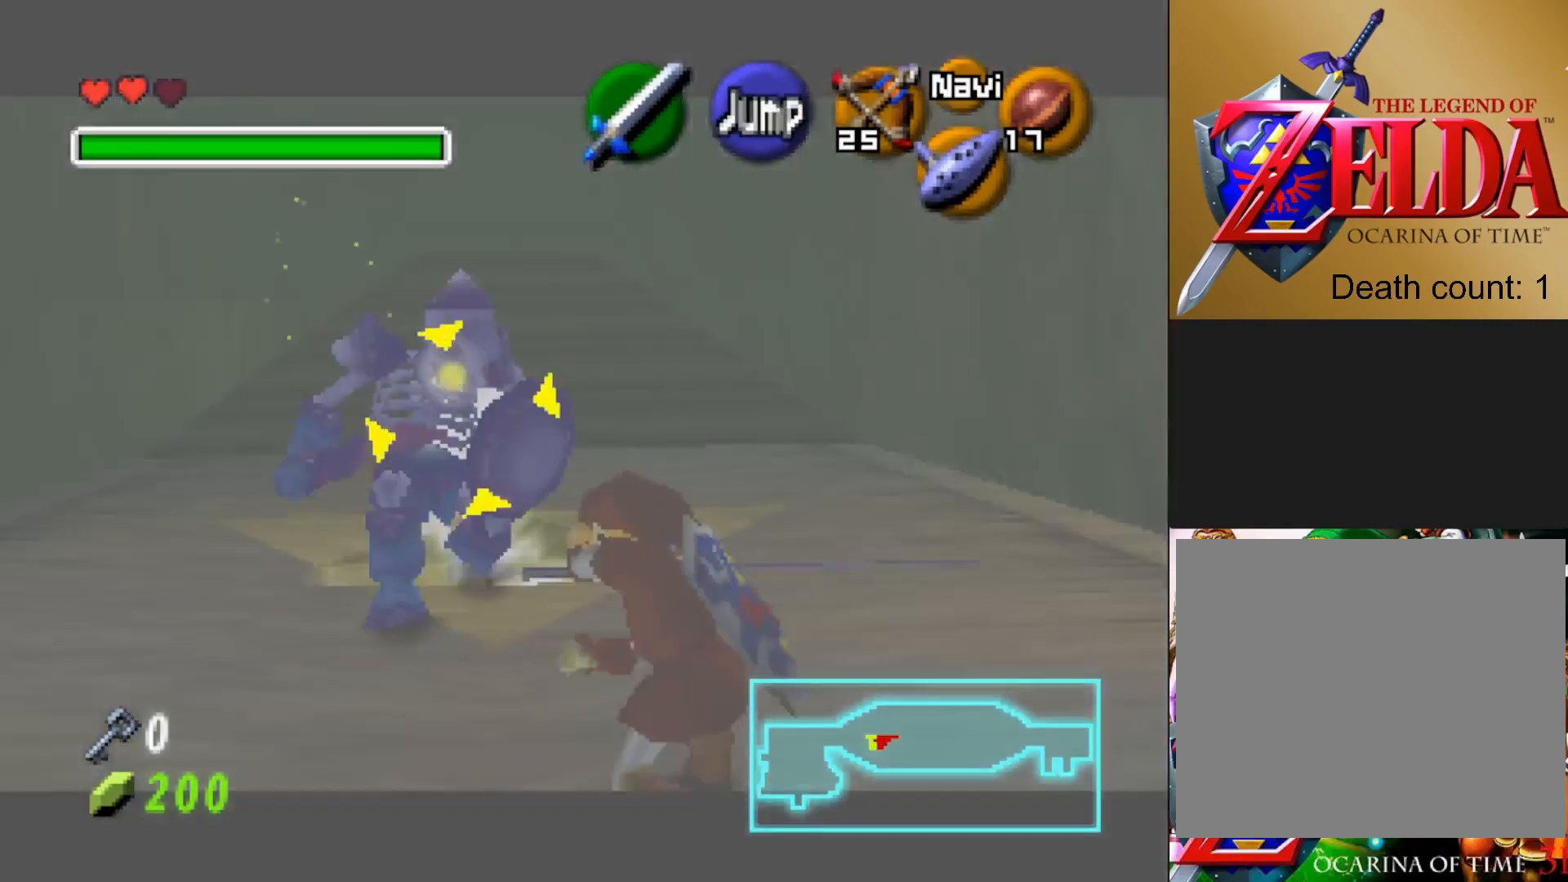
{"buttons": [], "left_stick": "left", "right_stick": "center", "events": [[283, "left_stick", "up-left"], [333, "left_stick", "left"]]}
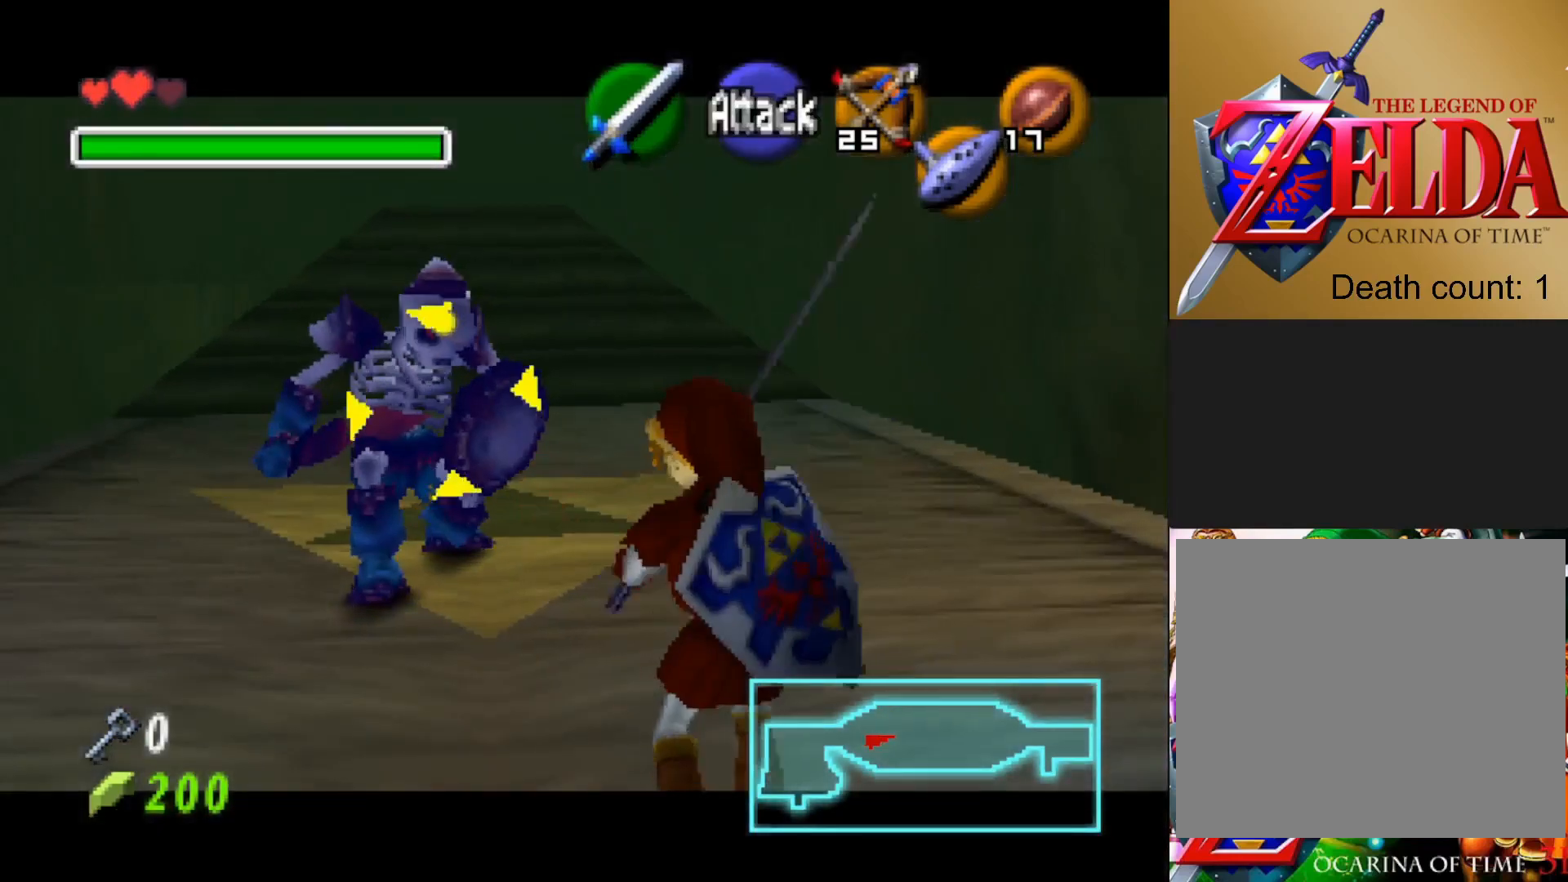
{"buttons": [], "left_stick": "down-left", "right_stick": "center", "events": [[133, "left_stick", "down-left"]]}
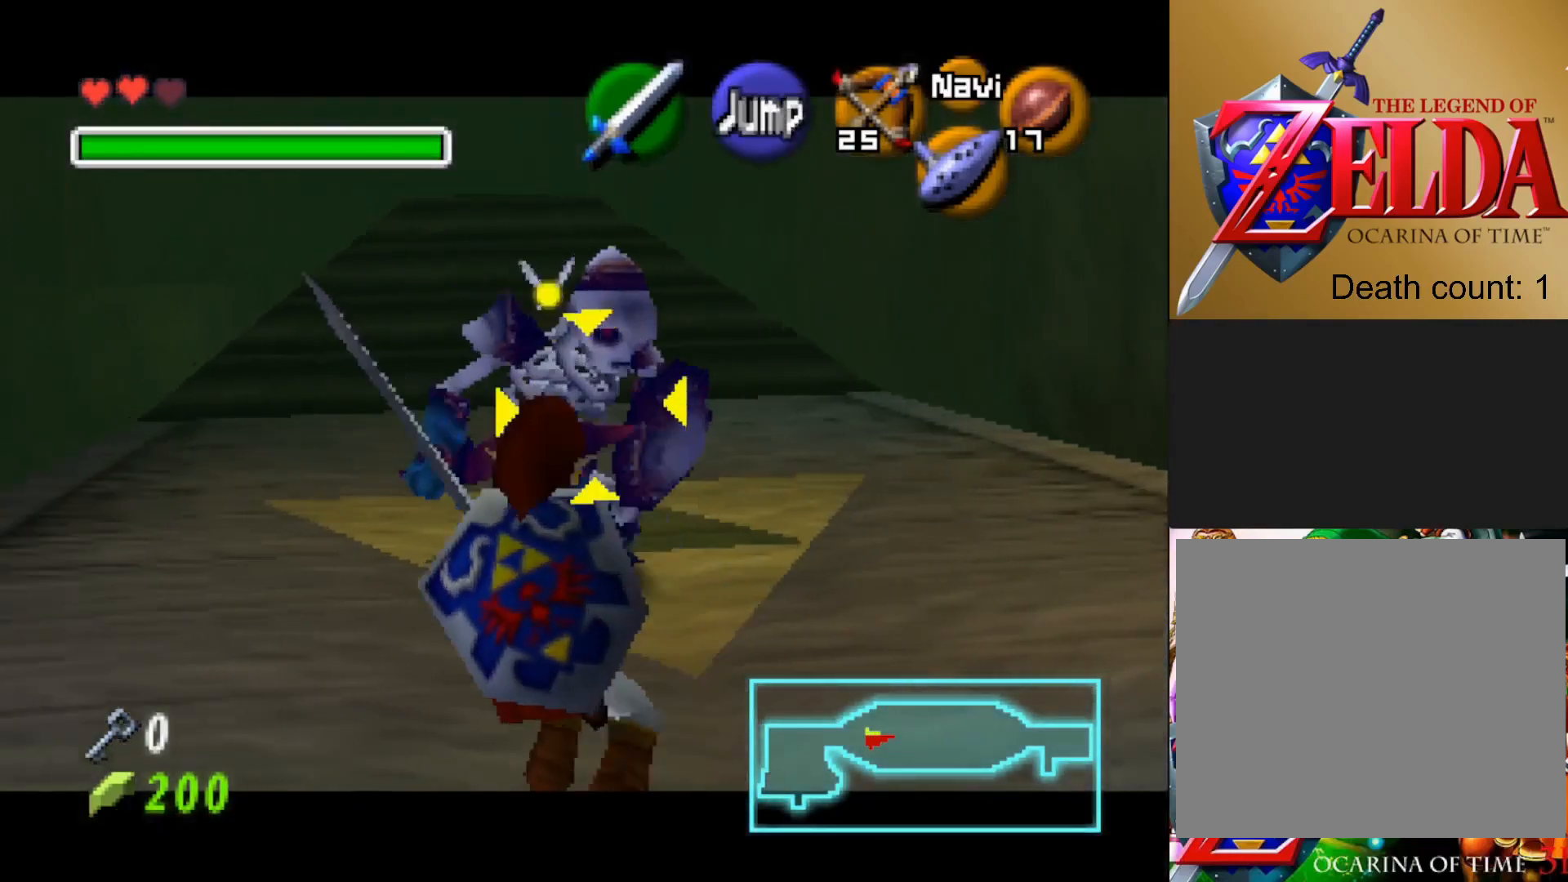
{"buttons": [], "left_stick": "center", "right_stick": "center", "events": [[50, "left_stick", "center"], [133, "CROSS", "down"], [233, "CROSS", "up"]]}
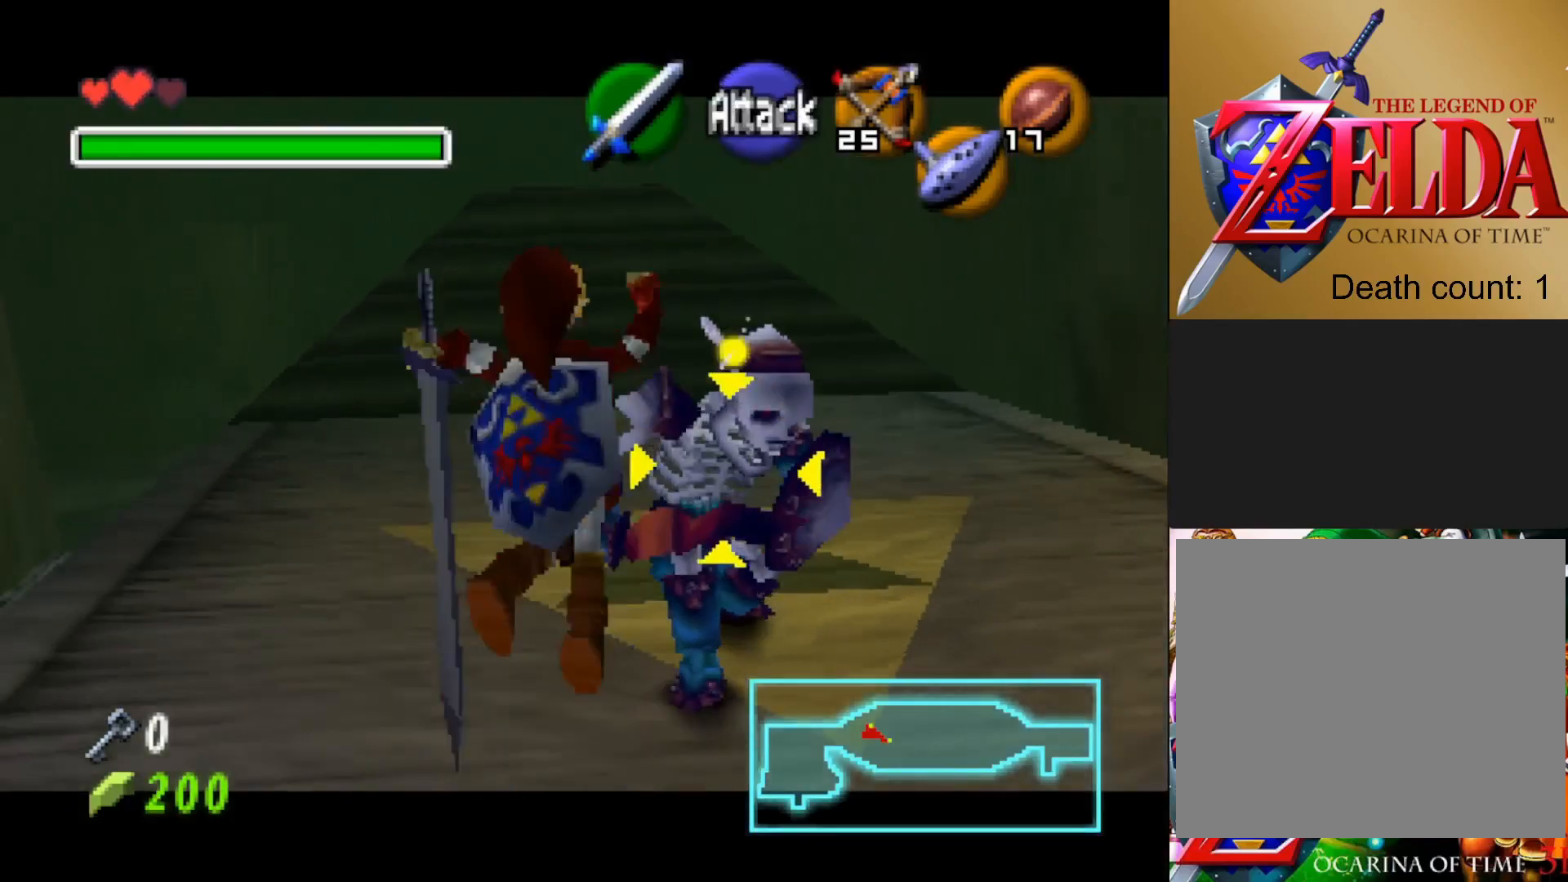
{"buttons": [], "left_stick": "center", "right_stick": "center", "events": [[317, "left_stick", "up"], [467, "SQUARE", "down"], [467, "left_stick", "center"], [500, "SQUARE", "up"]]}
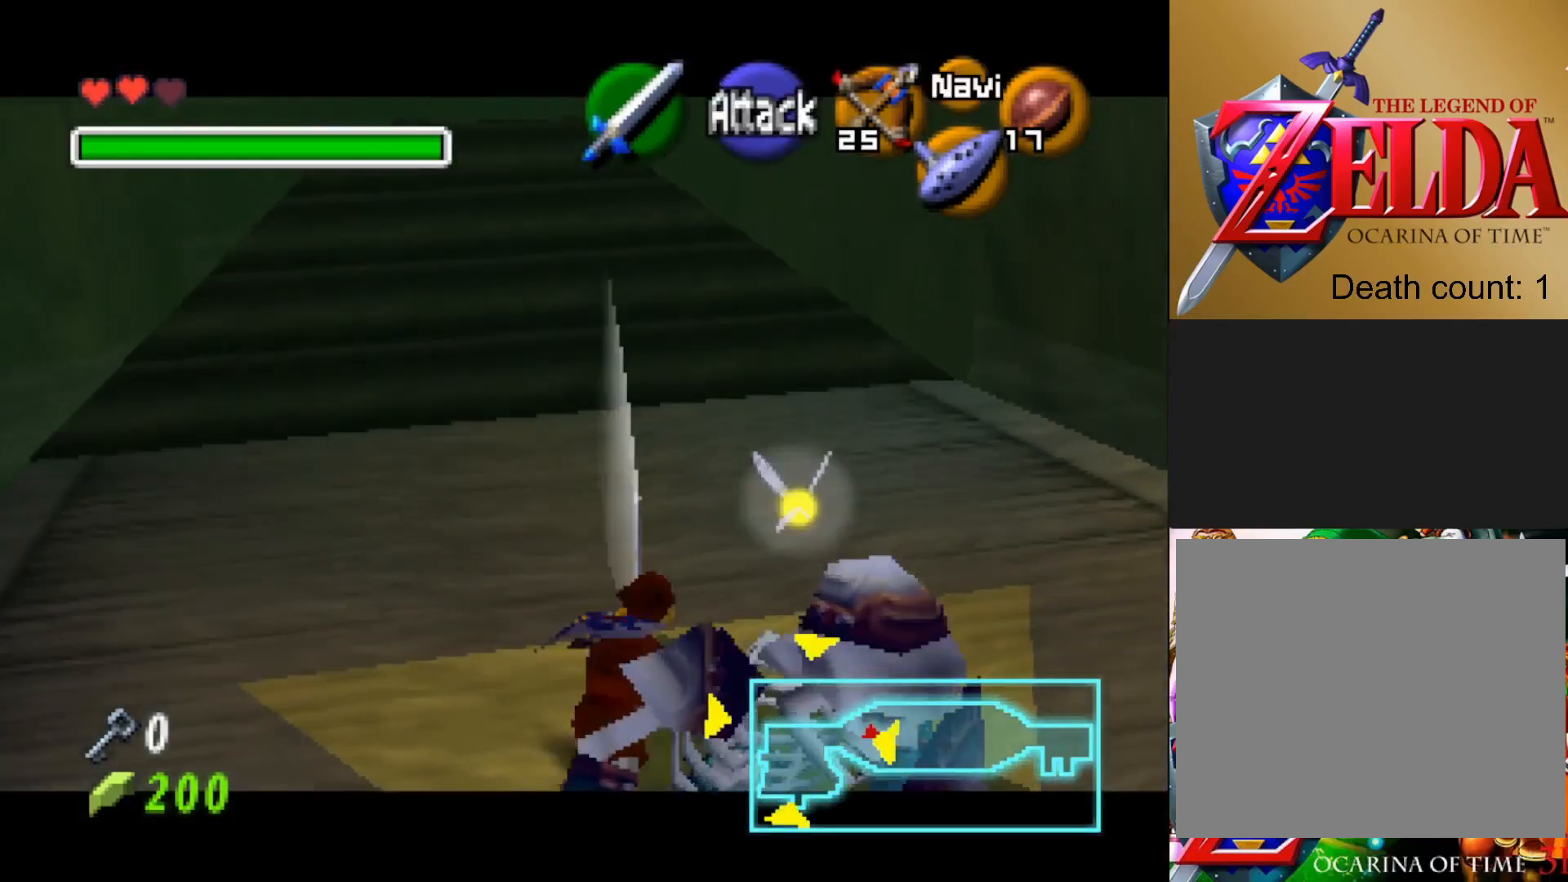
{"buttons": [], "left_stick": "left", "right_stick": "center", "events": [[33, "left_stick", "down"], [267, "left_stick", "center"], [317, "left_stick", "left"]]}
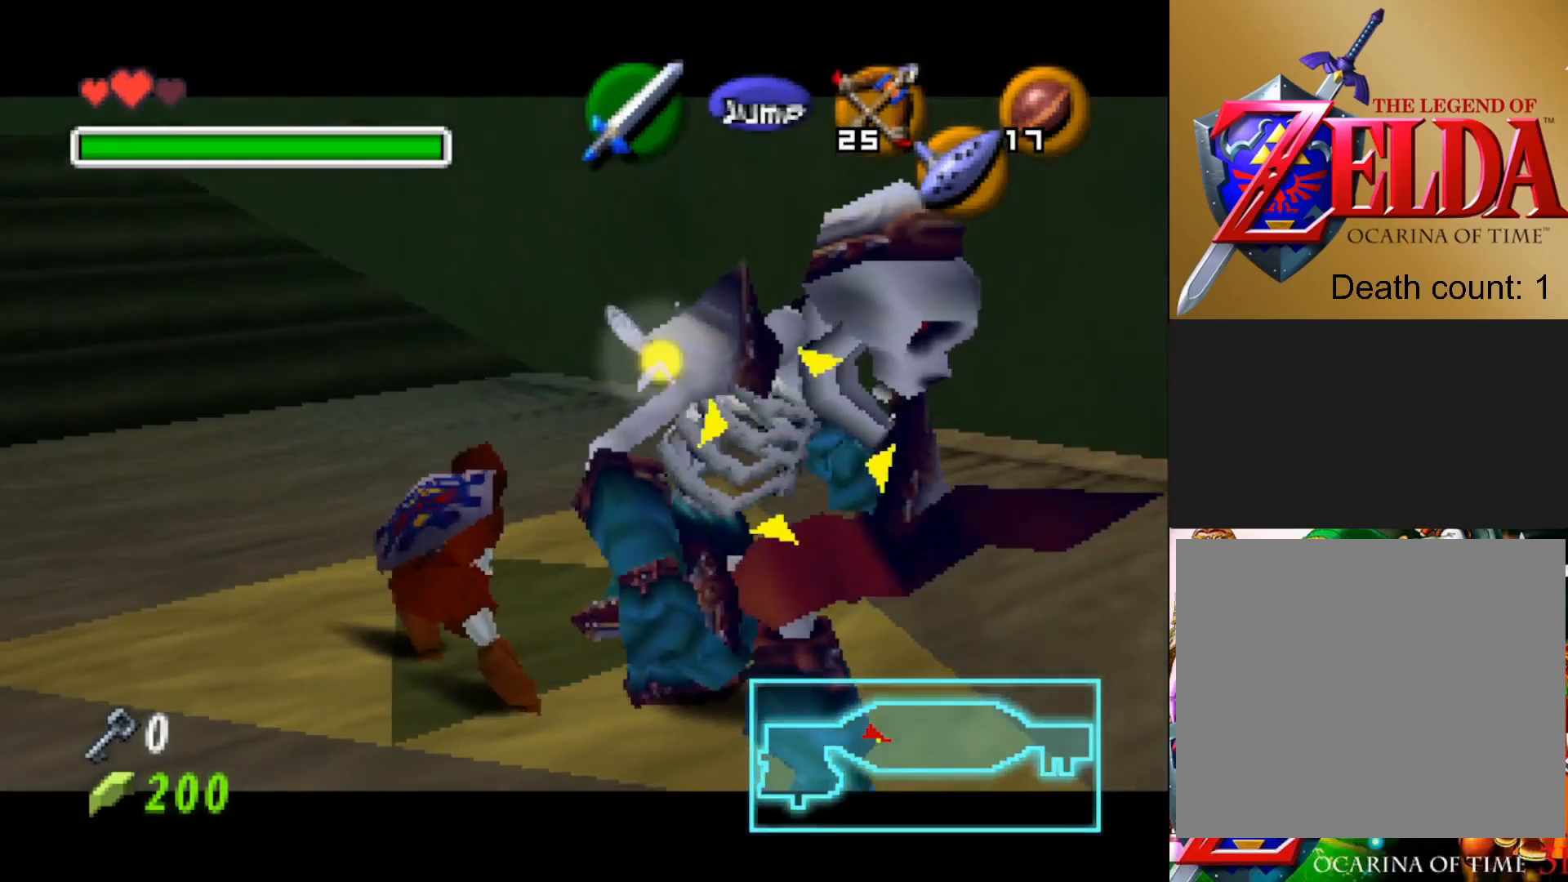
{"buttons": ["CROSS"], "left_stick": "center", "right_stick": "center", "events": [[467, "left_stick", "center"], [483, "CROSS", "down"]]}
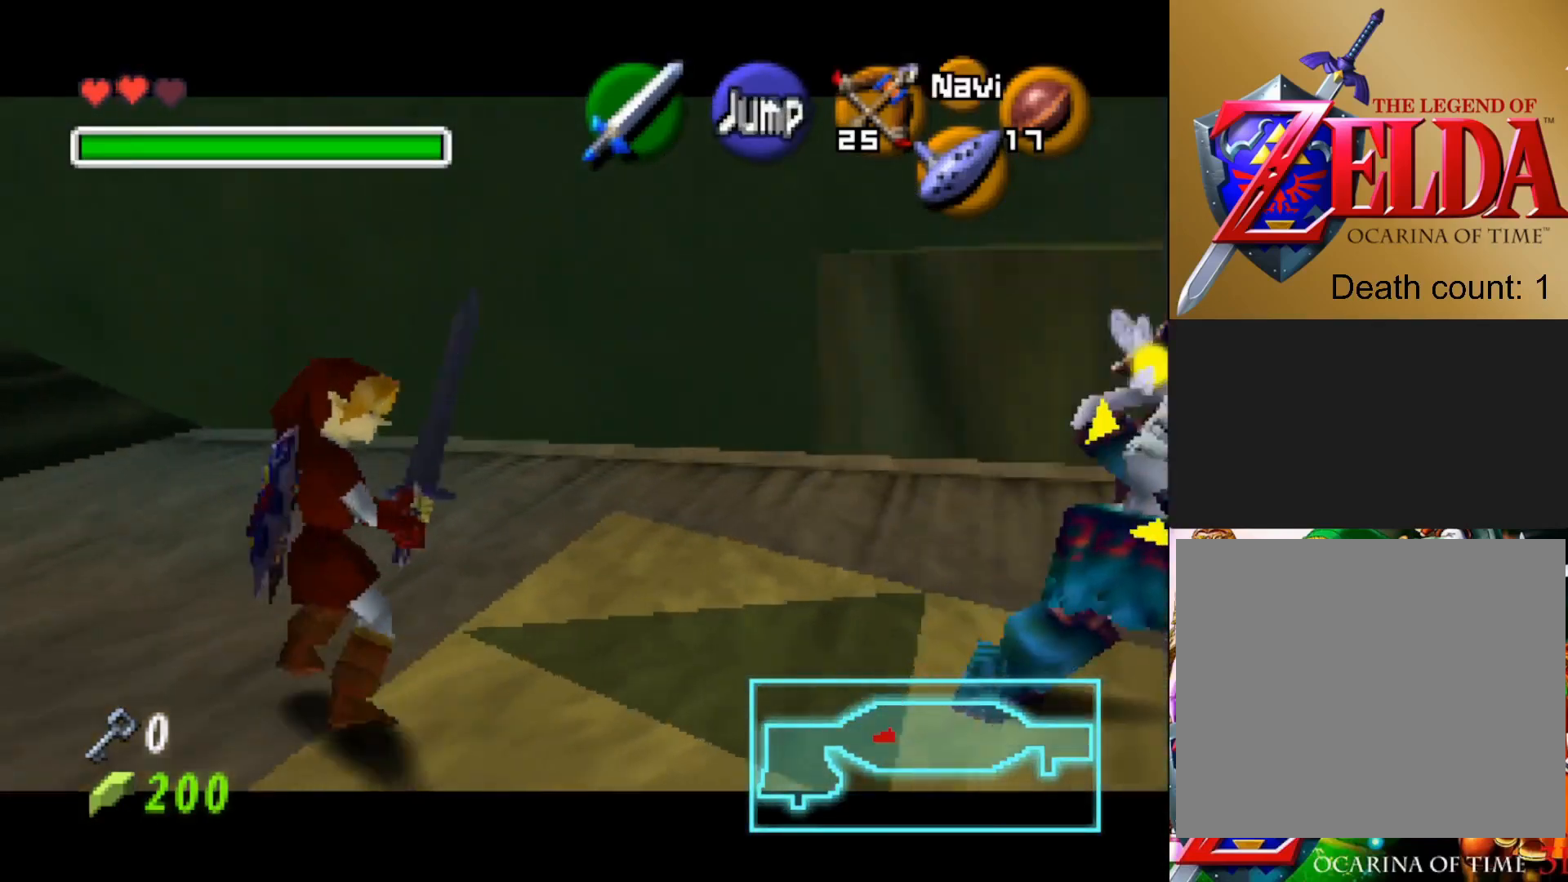
{"buttons": [], "left_stick": "center", "right_stick": "center", "events": [[67, "CROSS", "up"]]}
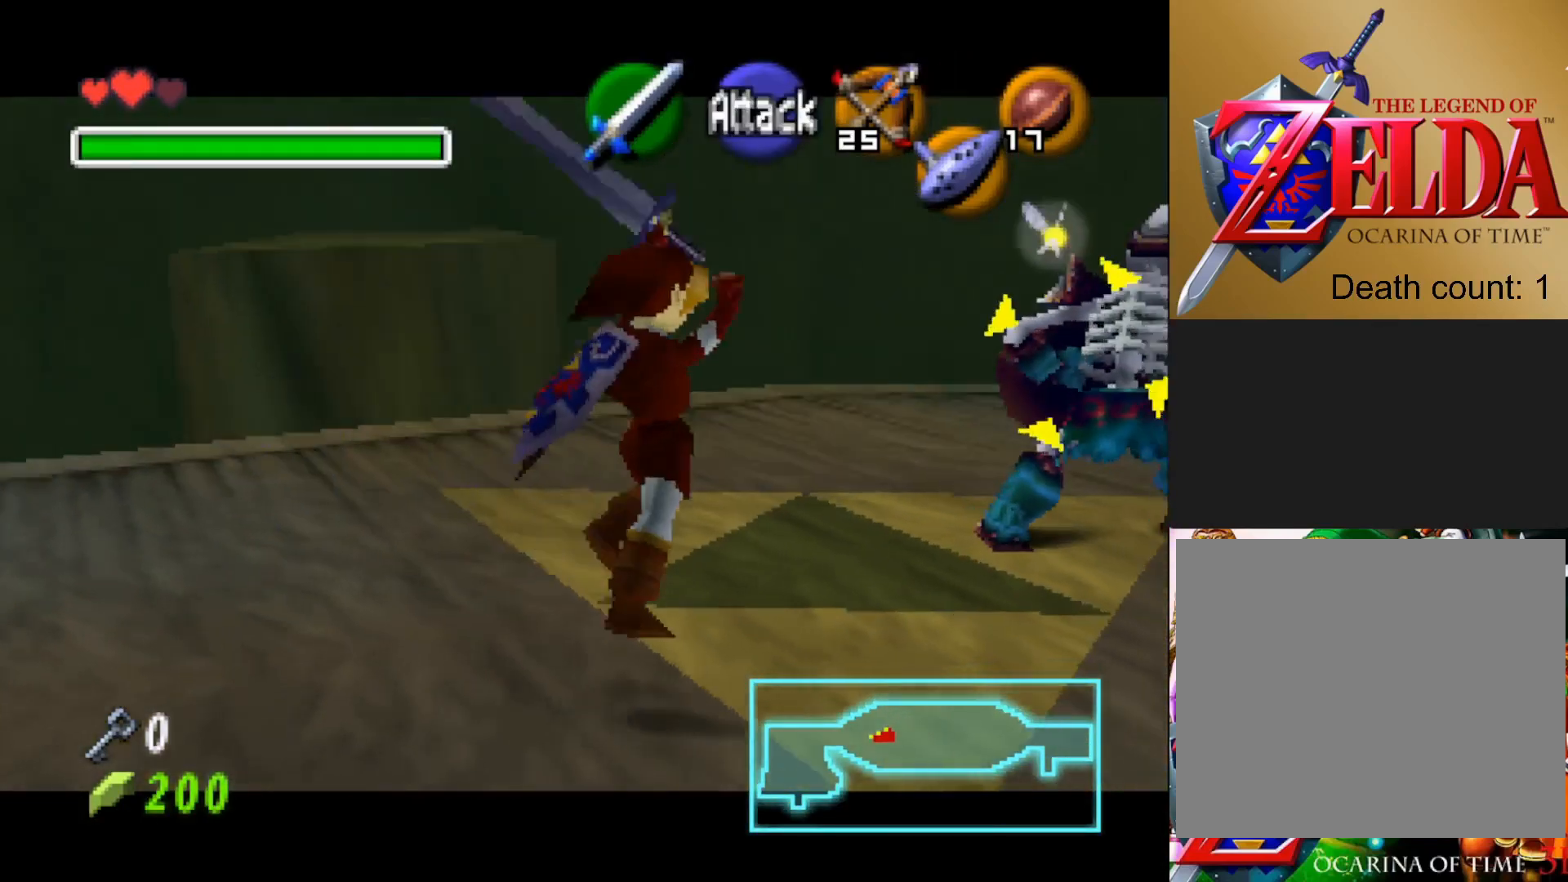
{"buttons": [], "left_stick": "right", "right_stick": "center", "events": [[267, "left_stick", "right"]]}
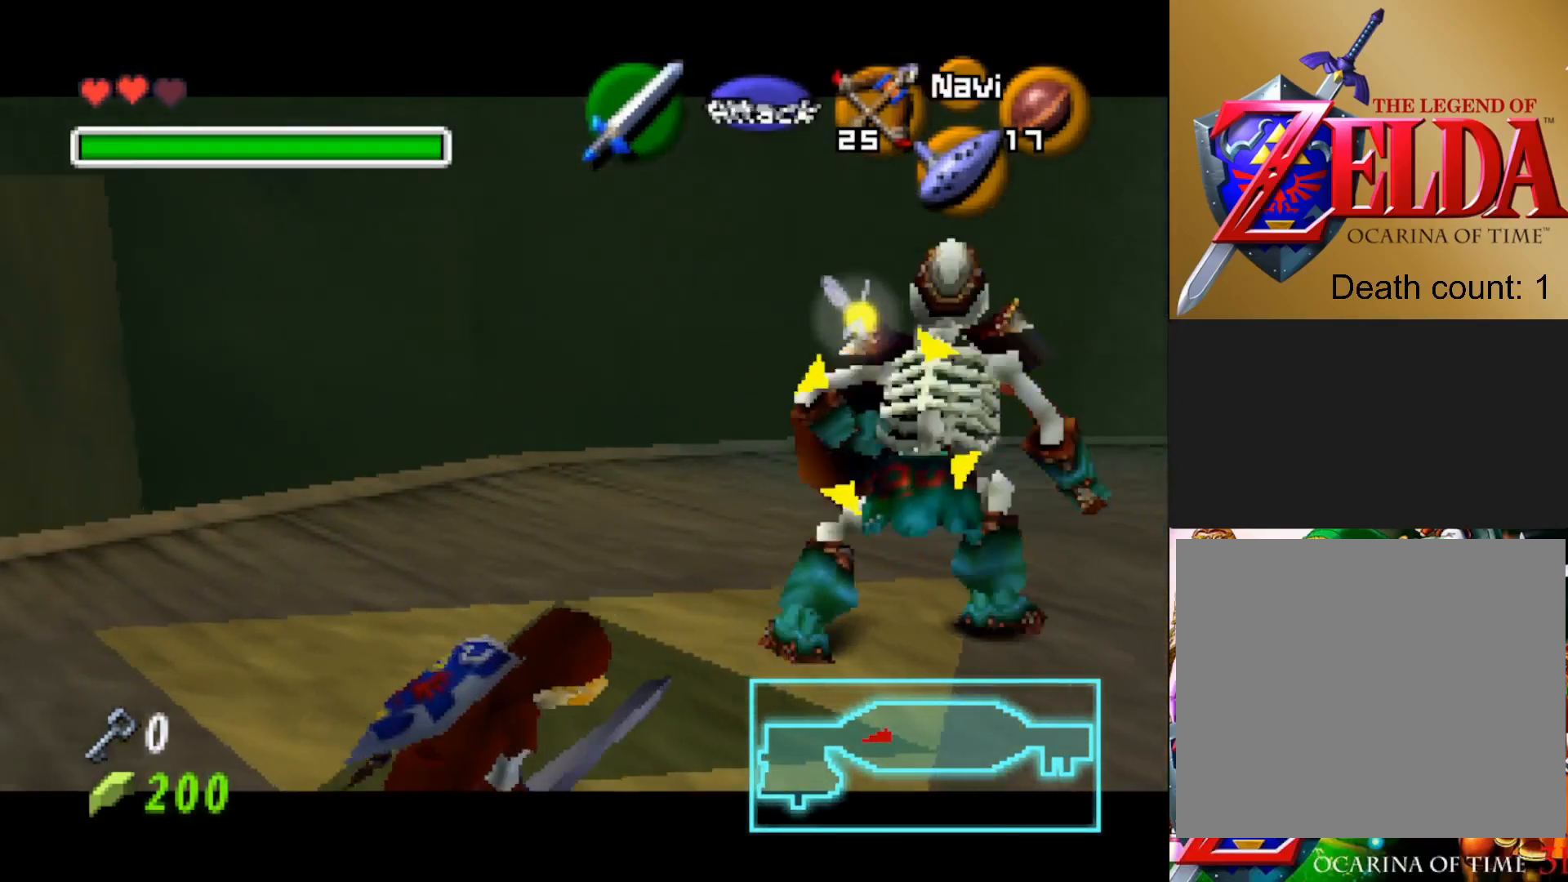
{"buttons": [], "left_stick": "center", "right_stick": "center", "events": [[50, "left_stick", "center"], [133, "CROSS", "down"], [217, "CROSS", "up"]]}